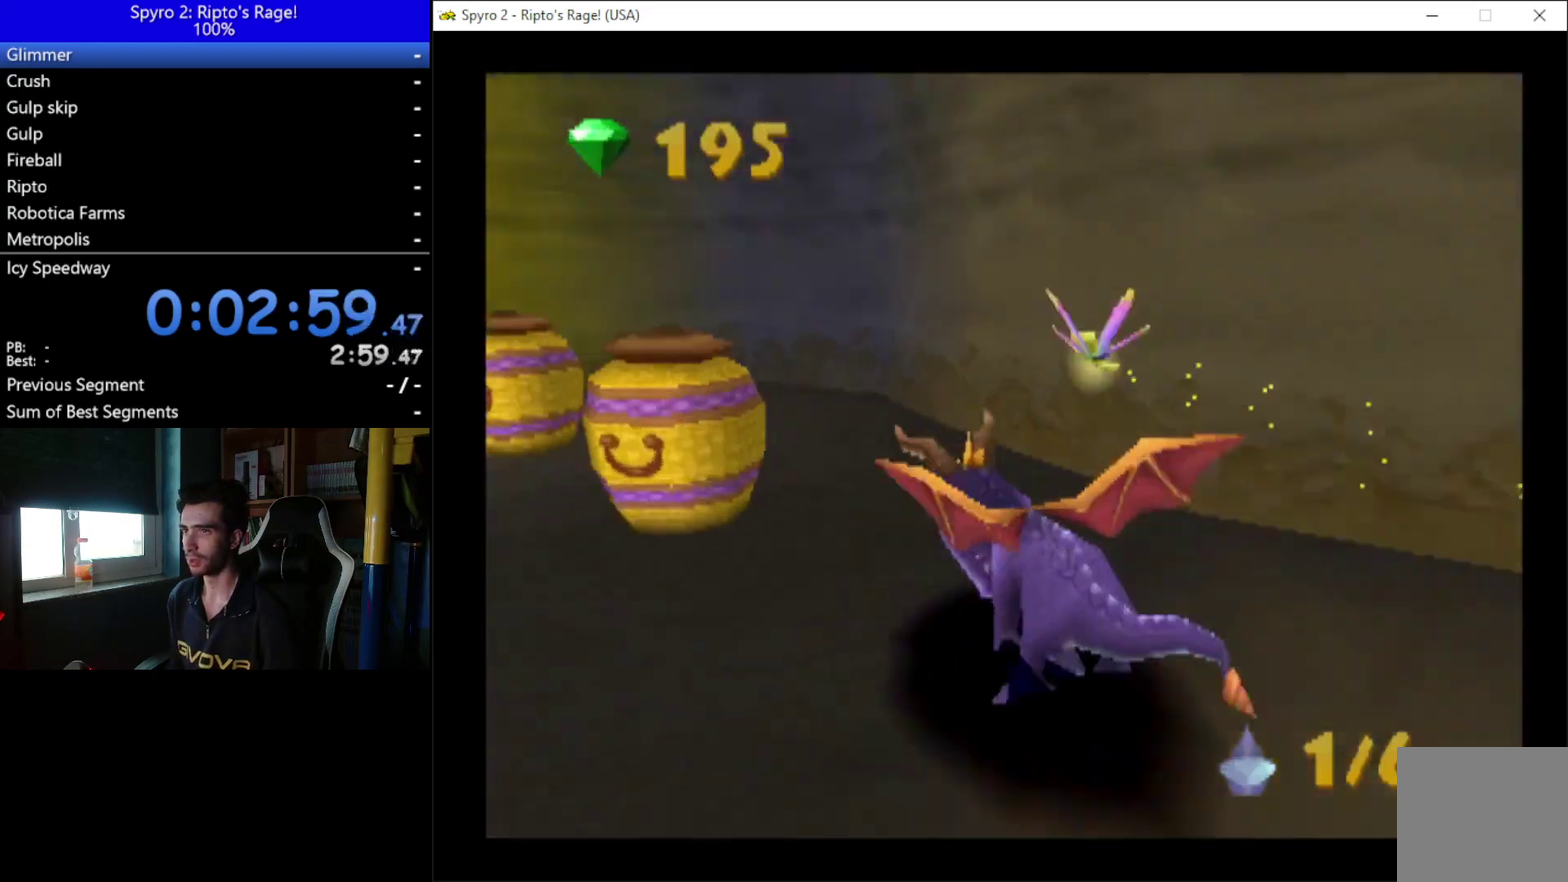
Gameplay with a controller (Xbox layout); each line is a JSON object with the inputs held at the frame after it. "events" lists button and stick changes between this image and that frame as [ms after this image, input, new state], when the widget could be followed in between. This document gives stick clicks only as held states, not as events. Not read: left_stick.
{"buttons": ["X", "DPAD_LEFT"], "right_stick": "center", "events": []}
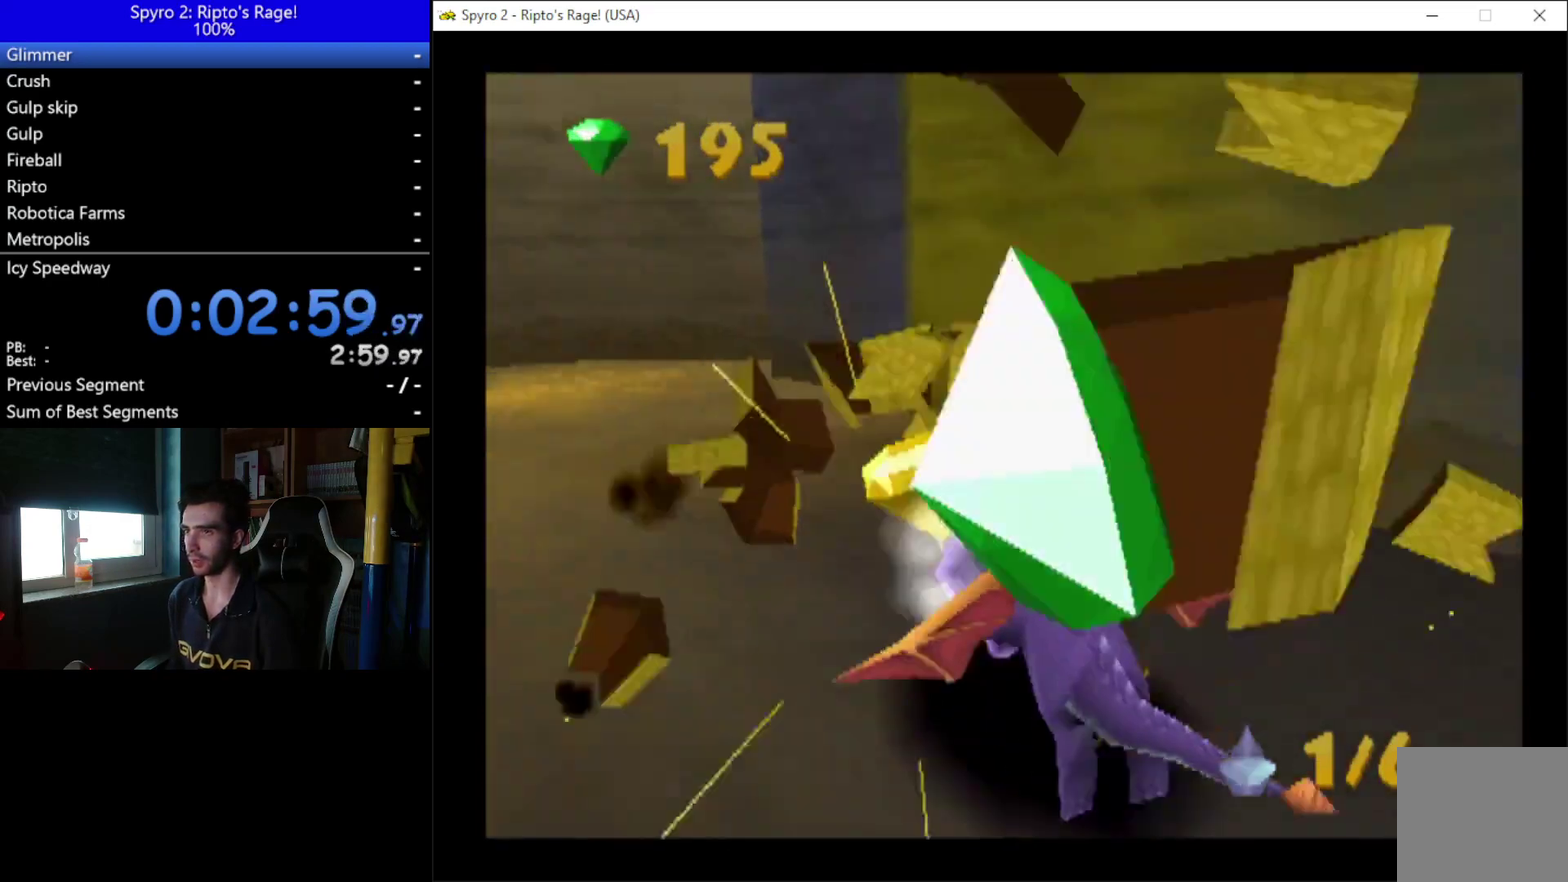
{"buttons": ["X", "DPAD_LEFT"], "right_stick": "center", "events": [[233, "DPAD_LEFT", "up"], [367, "DPAD_LEFT", "down"]]}
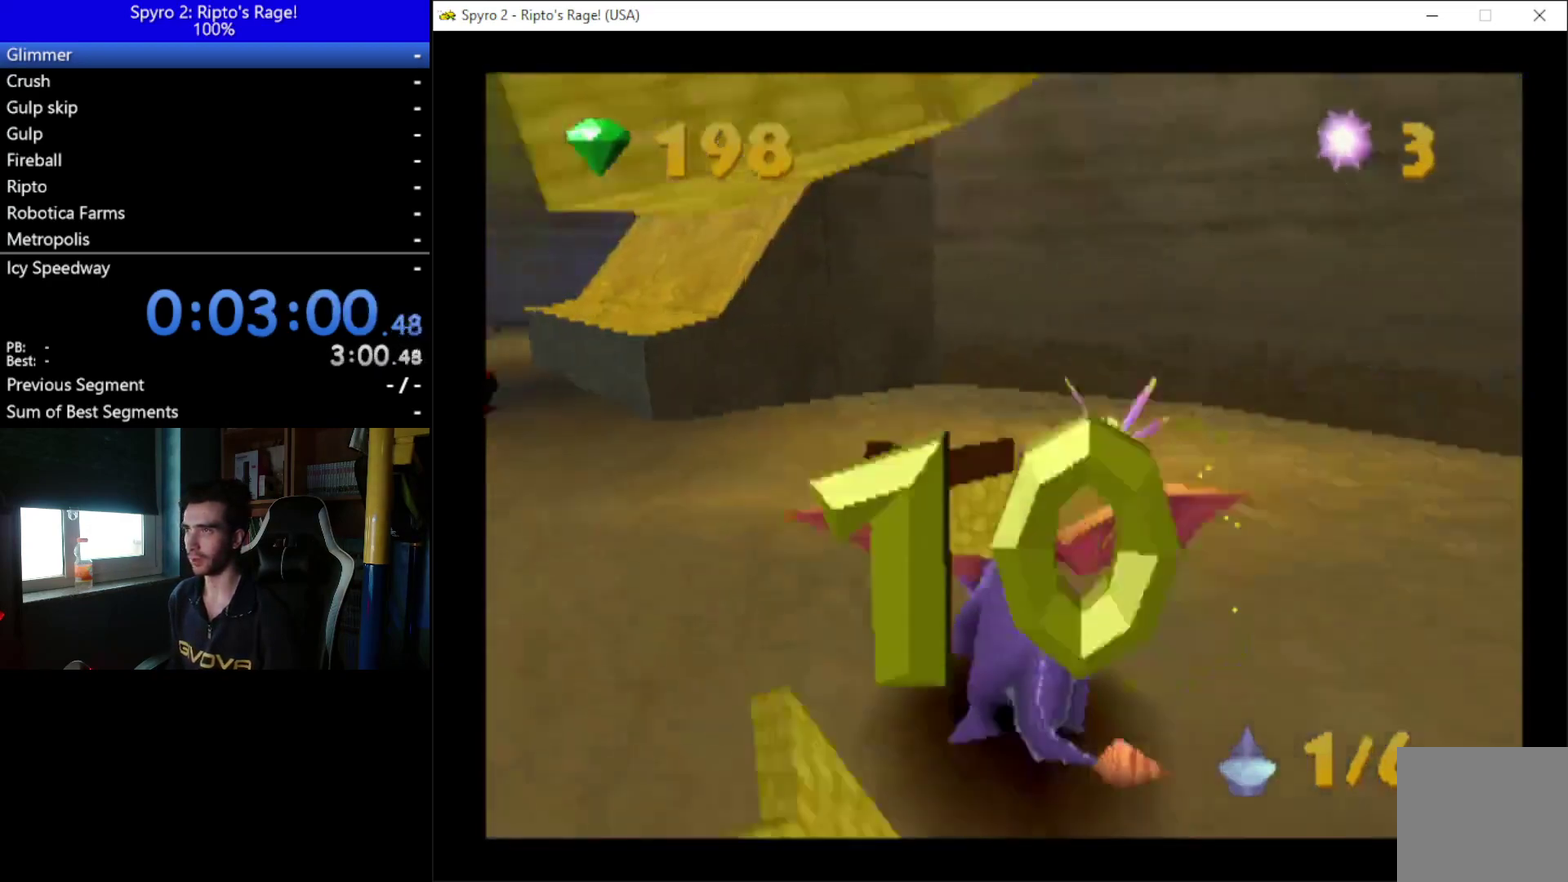
{"buttons": ["X"], "right_stick": "center", "events": [[267, "A", "down"], [467, "A", "up"], [467, "DPAD_LEFT", "up"]]}
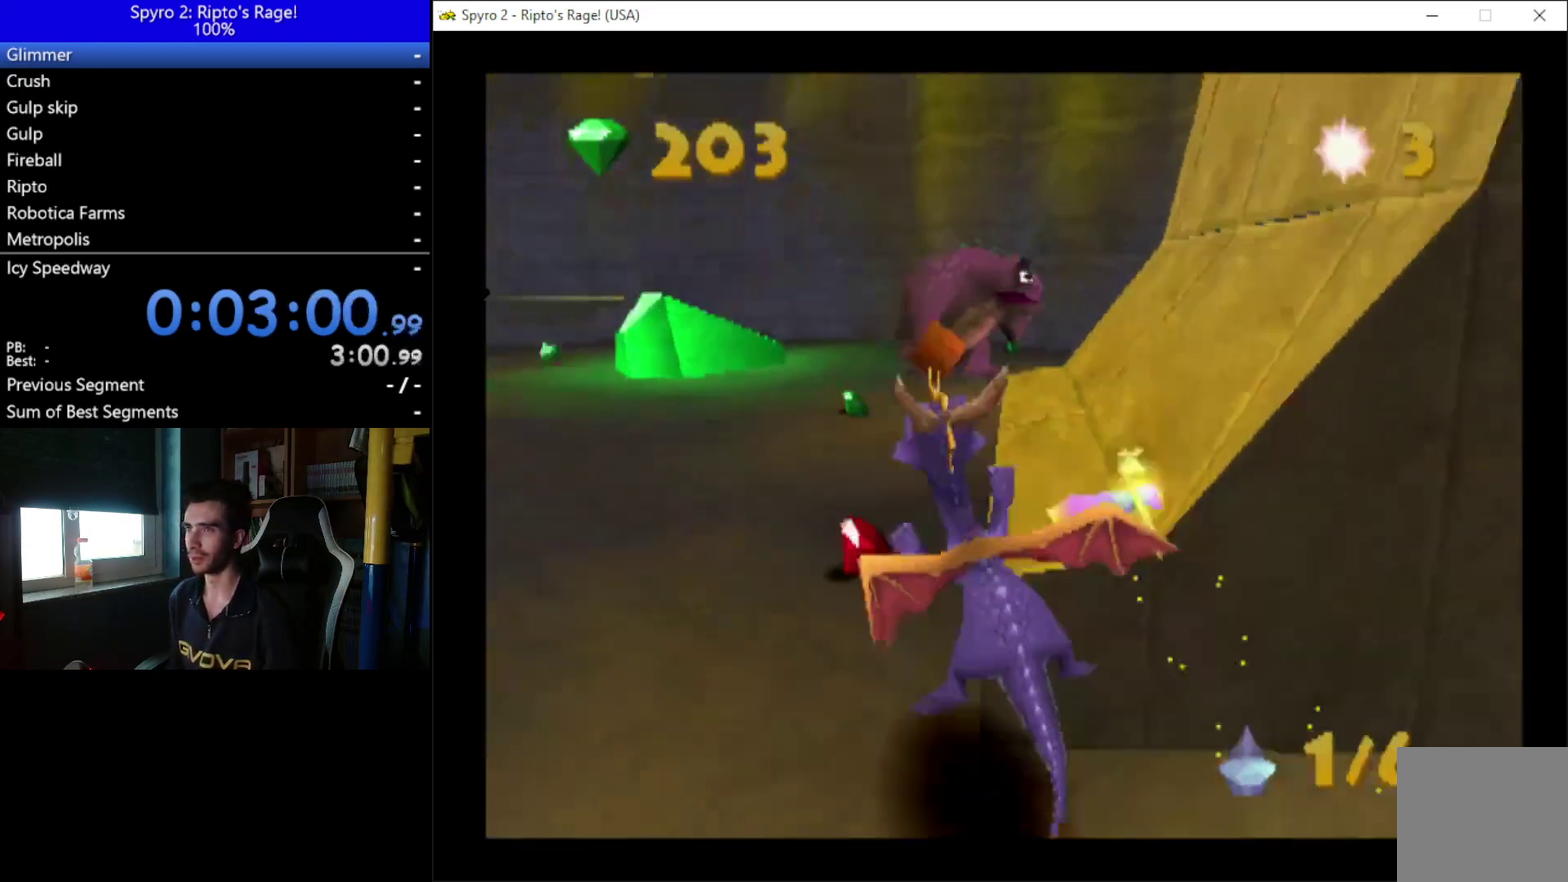
{"buttons": ["X"], "right_stick": "center", "events": [[33, "DPAD_RIGHT", "down"], [267, "DPAD_RIGHT", "up"]]}
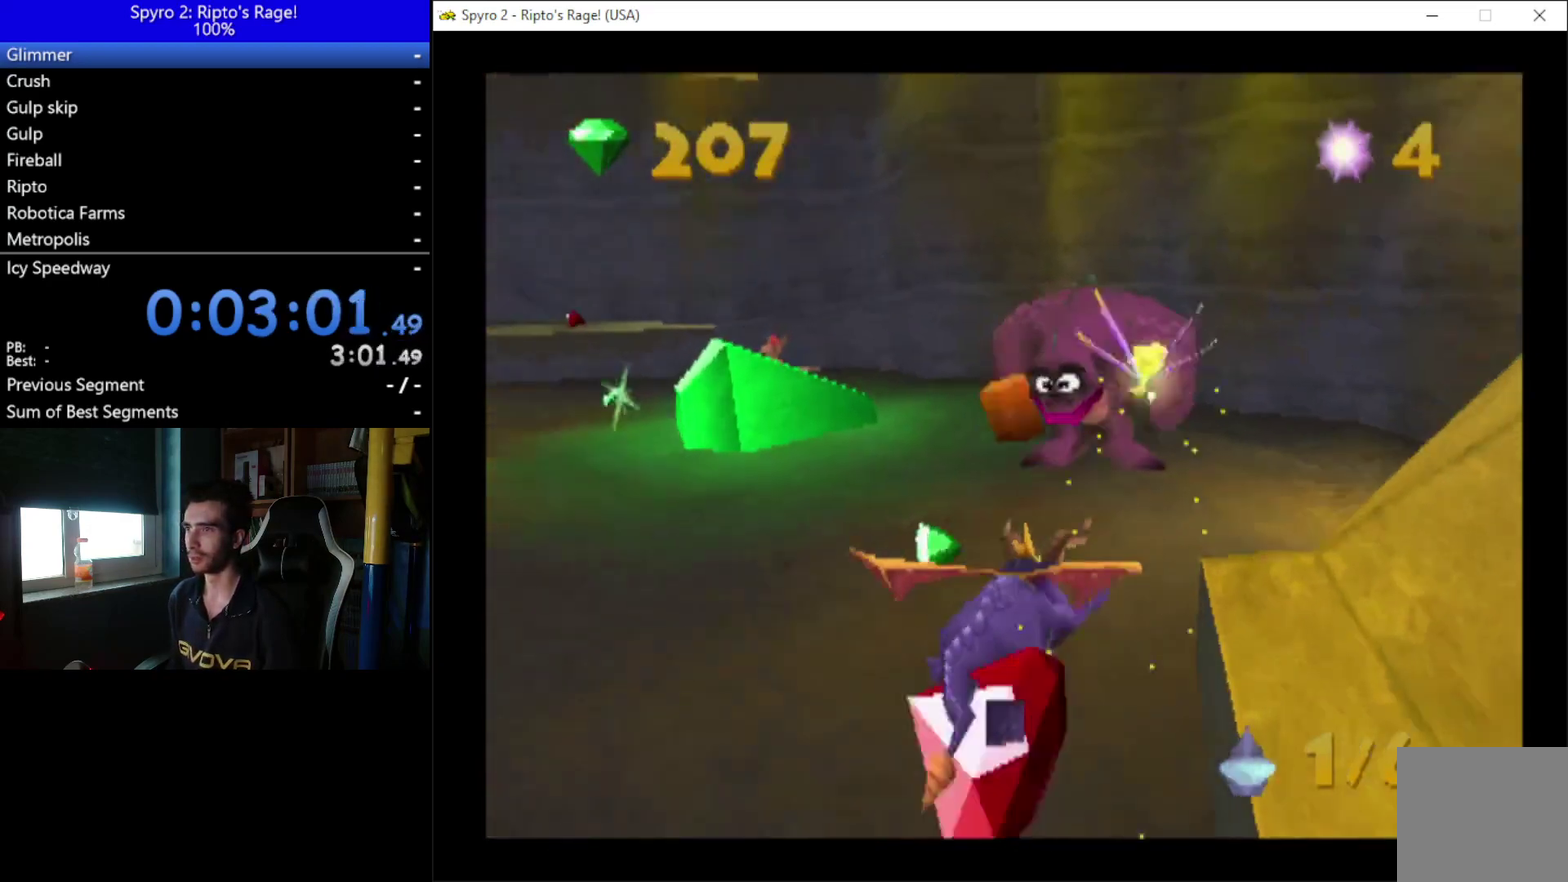
{"buttons": ["B", "DPAD_UP"], "right_stick": "center", "events": [[167, "DPAD_UP", "down"], [267, "X", "up"], [433, "B", "down"]]}
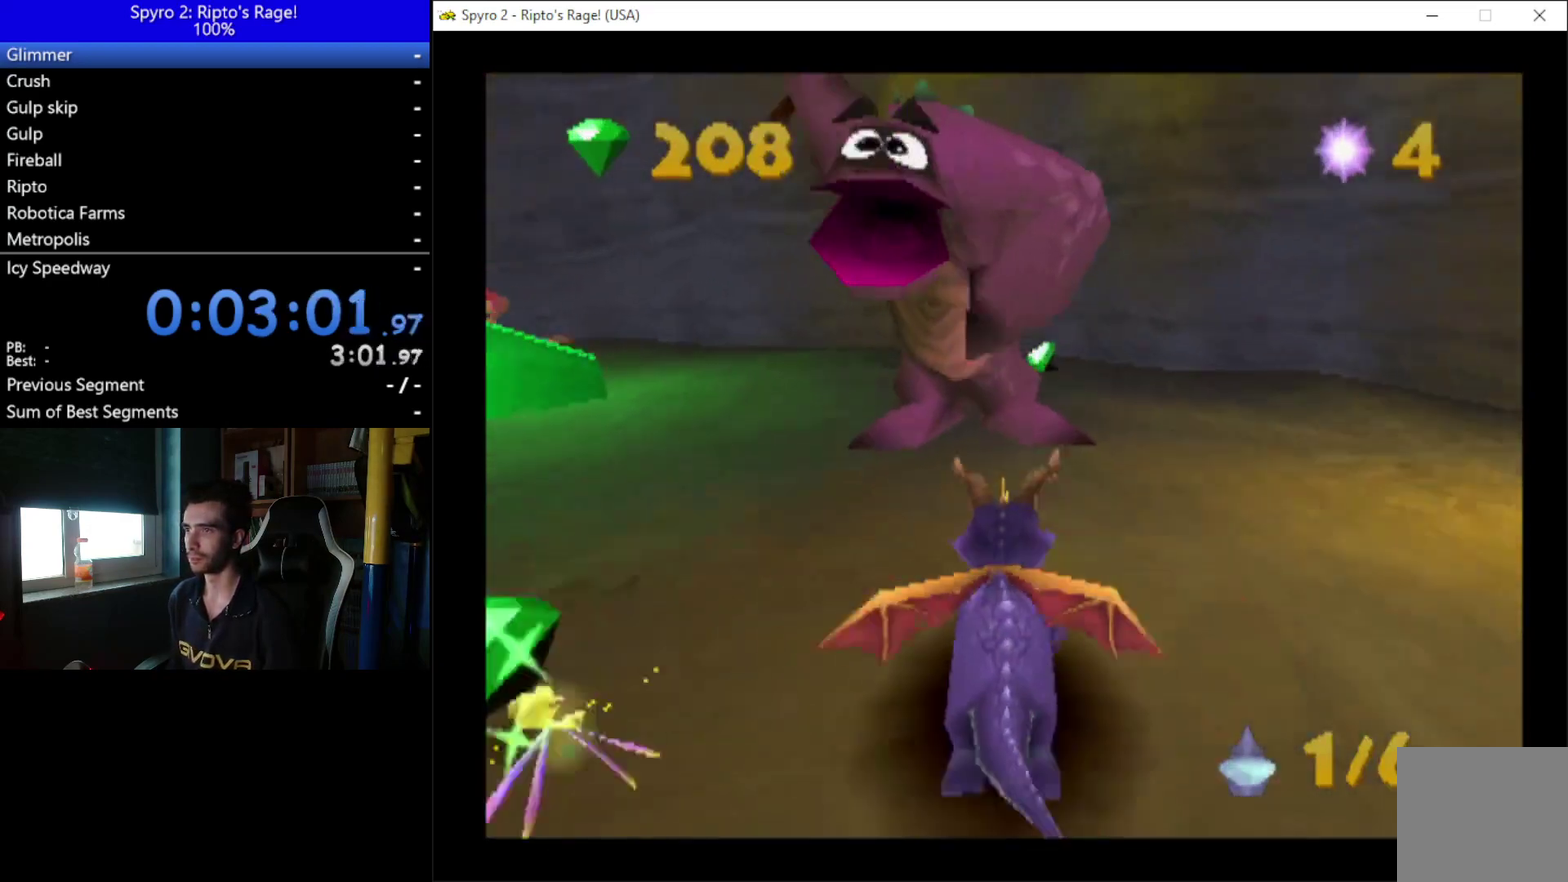
{"buttons": ["X", "DPAD_UP"], "right_stick": "center", "events": [[33, "B", "up"], [400, "X", "down"]]}
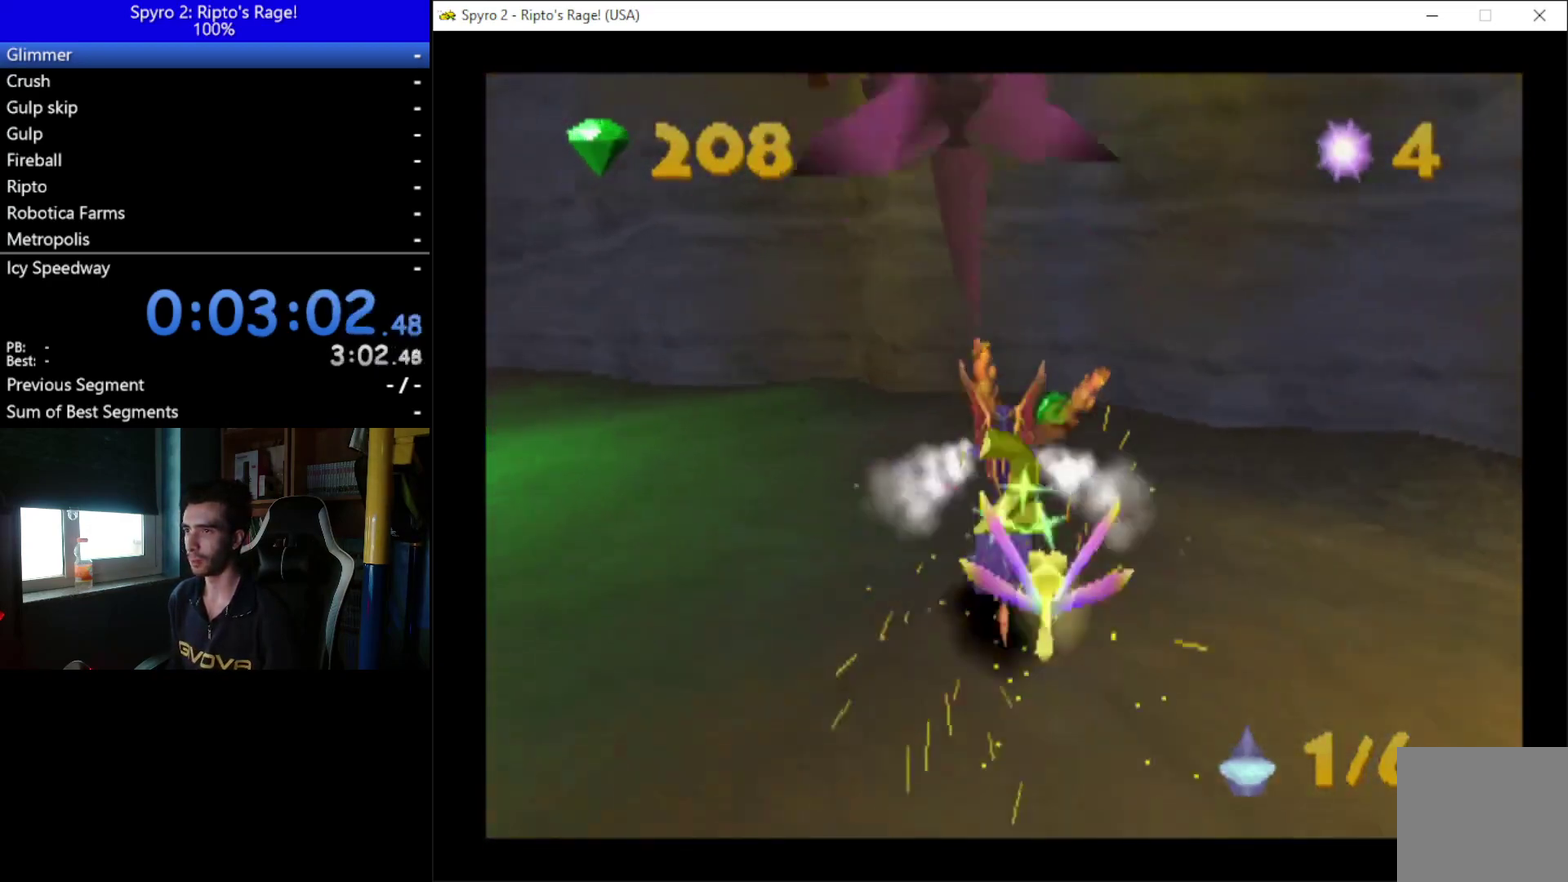
{"buttons": ["X", "DPAD_LEFT"], "right_stick": "center", "events": [[33, "DPAD_LEFT", "down"], [33, "DPAD_UP", "up"]]}
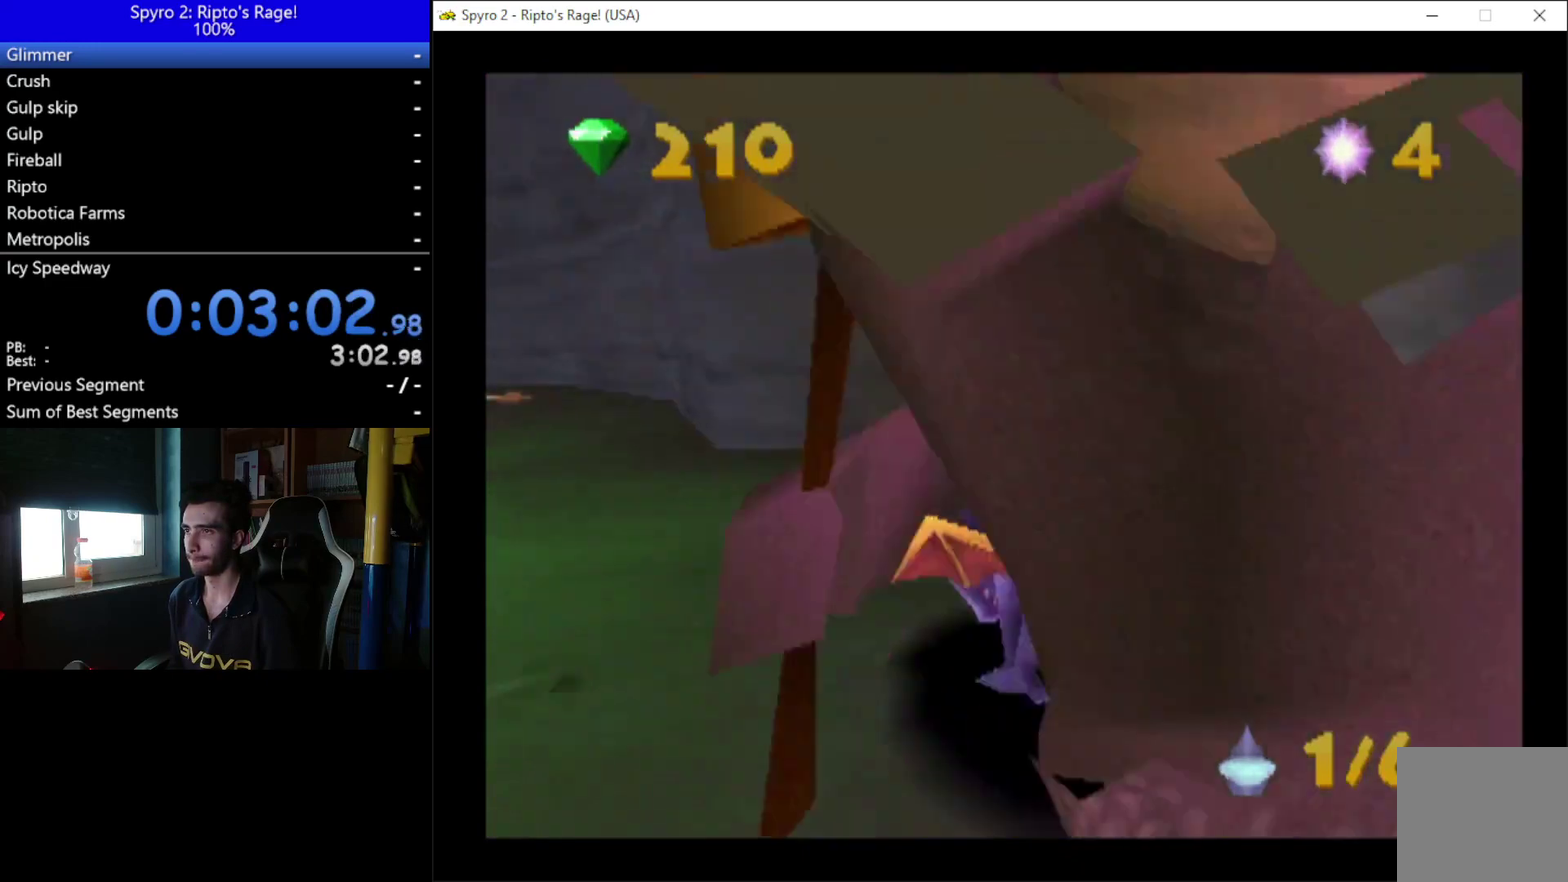
{"buttons": ["X", "DPAD_RIGHT"], "right_stick": "center", "events": [[433, "DPAD_LEFT", "up"], [500, "DPAD_RIGHT", "down"]]}
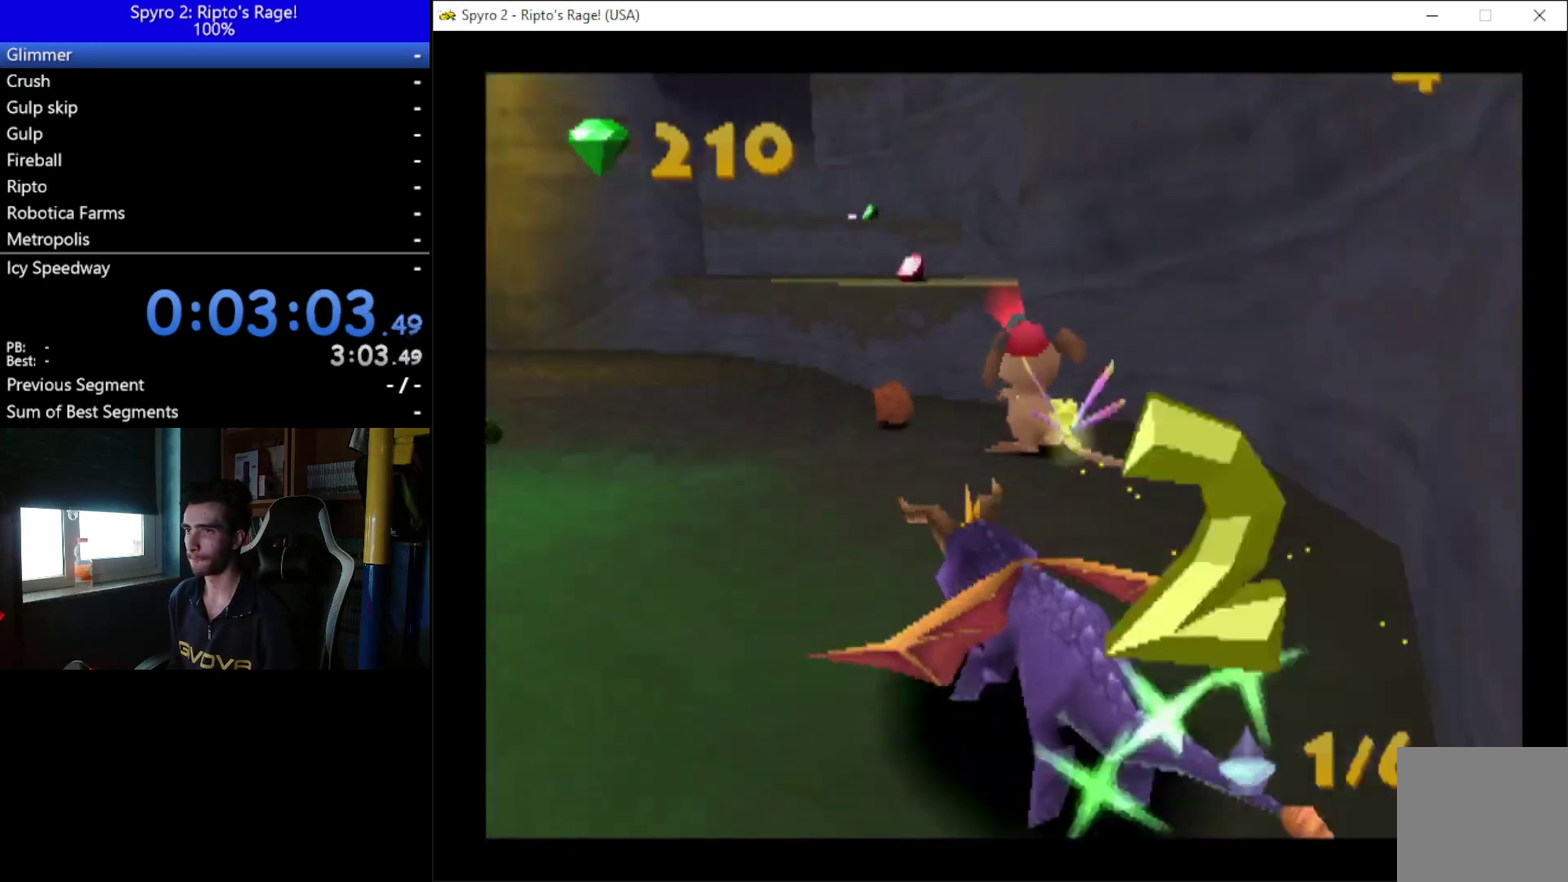
{"buttons": [], "right_stick": "center", "events": [[100, "DPAD_RIGHT", "up"], [167, "DPAD_LEFT", "down"], [333, "X", "up"], [433, "DPAD_LEFT", "up"]]}
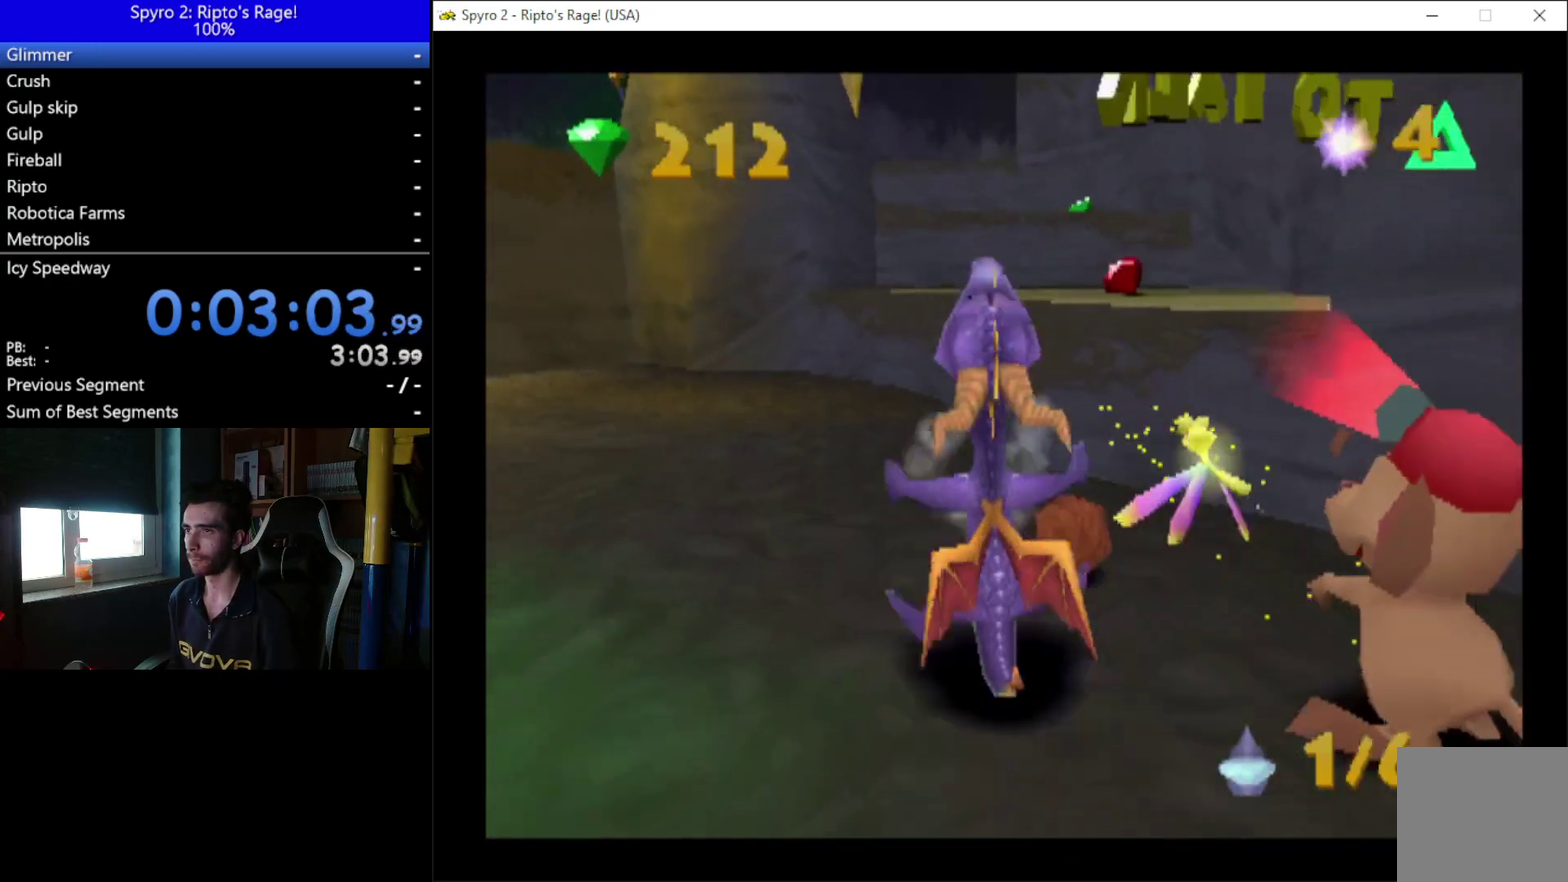
{"buttons": ["DPAD_UP"], "right_stick": "center", "events": [[267, "DPAD_UP", "down"]]}
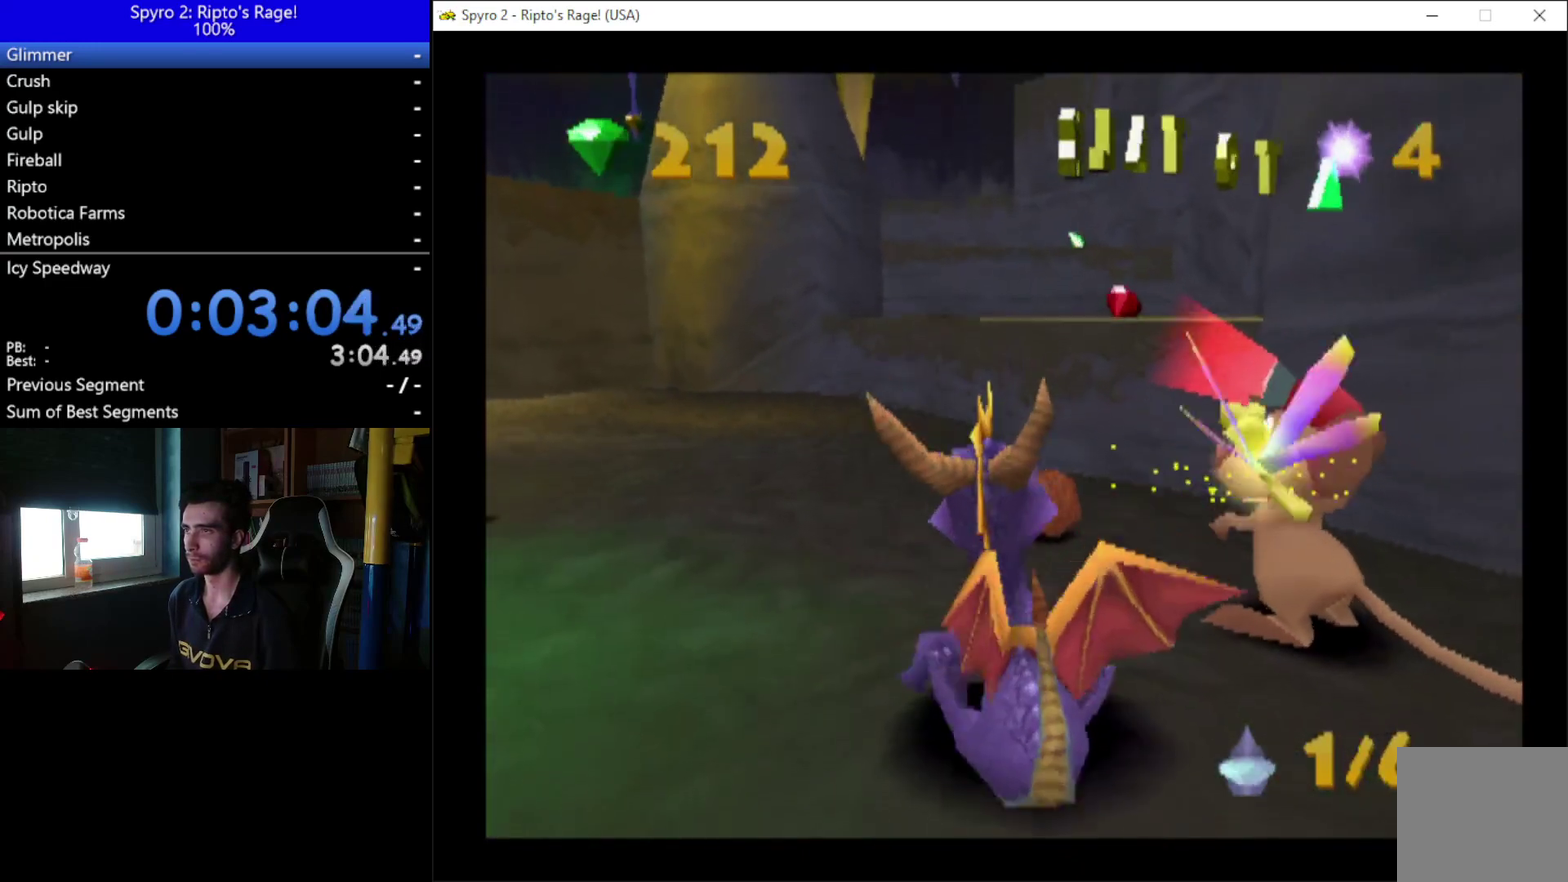
{"buttons": [], "right_stick": "center", "events": [[367, "DPAD_RIGHT", "down"], [433, "DPAD_RIGHT", "up"], [433, "DPAD_UP", "up"]]}
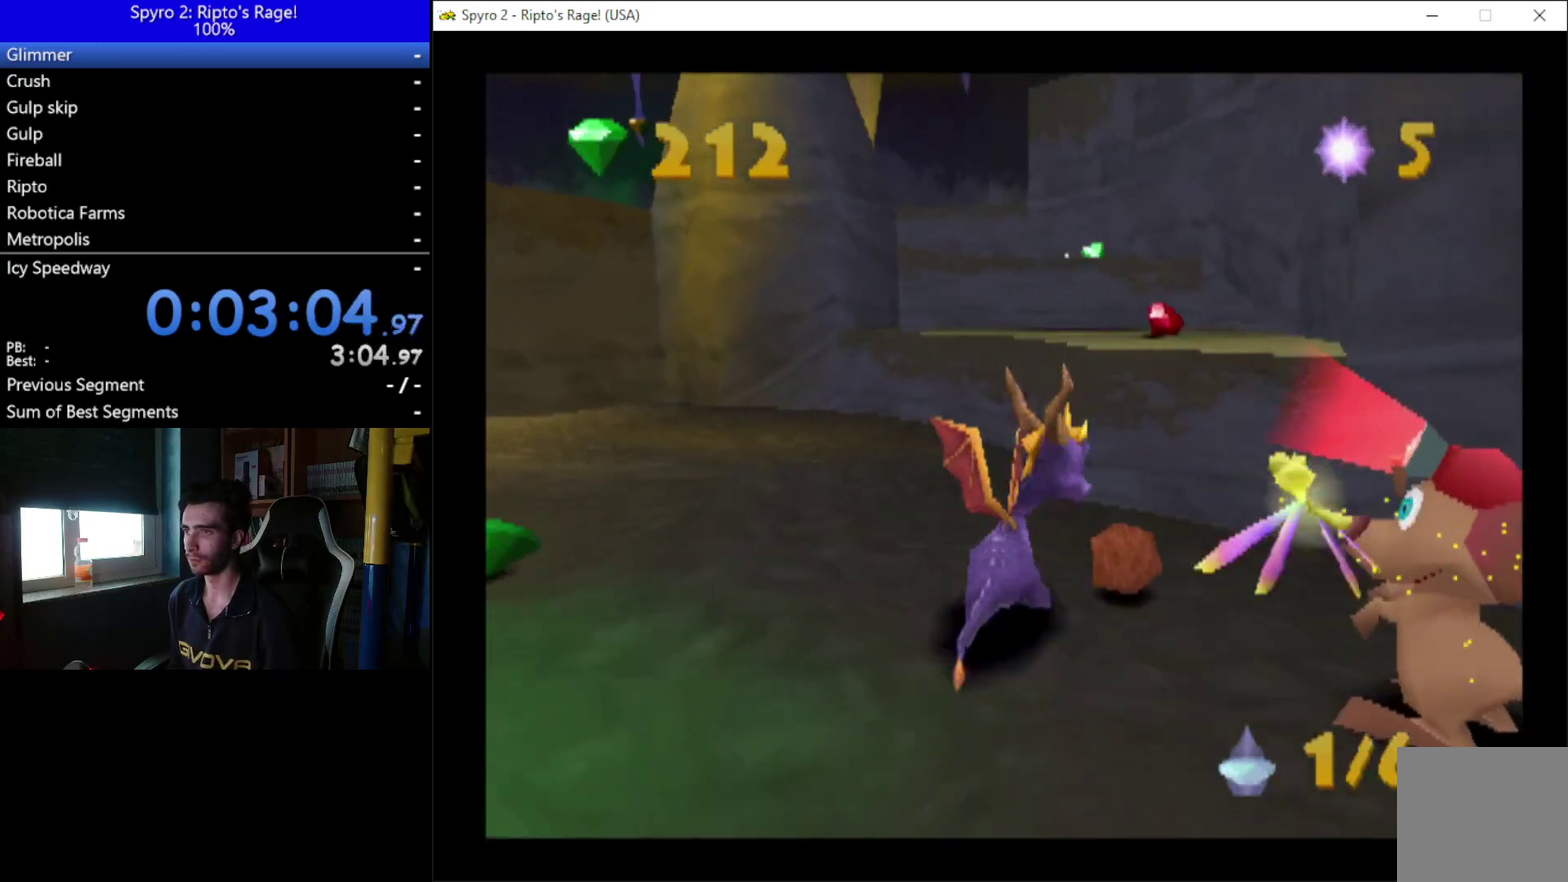
{"buttons": ["DPAD_UP"], "right_stick": "center", "events": [[333, "DPAD_LEFT", "down"], [467, "DPAD_UP", "down"], [500, "DPAD_LEFT", "up"]]}
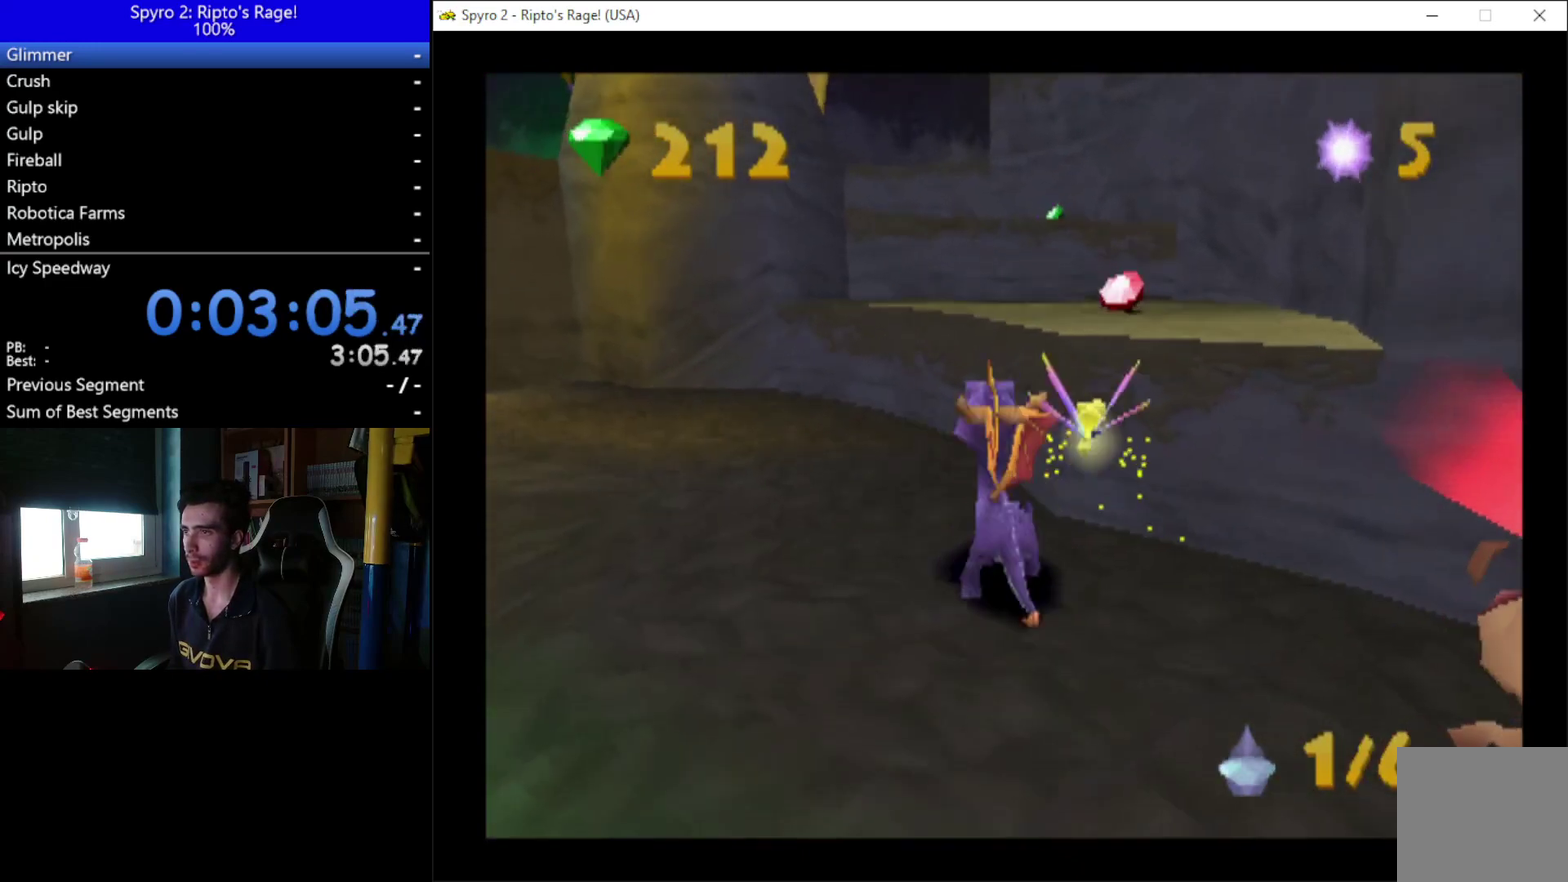
{"buttons": ["Y", "DPAD_DOWN"], "right_stick": "center", "events": [[67, "DPAD_UP", "up"], [133, "Y", "down"], [300, "DPAD_DOWN", "down"]]}
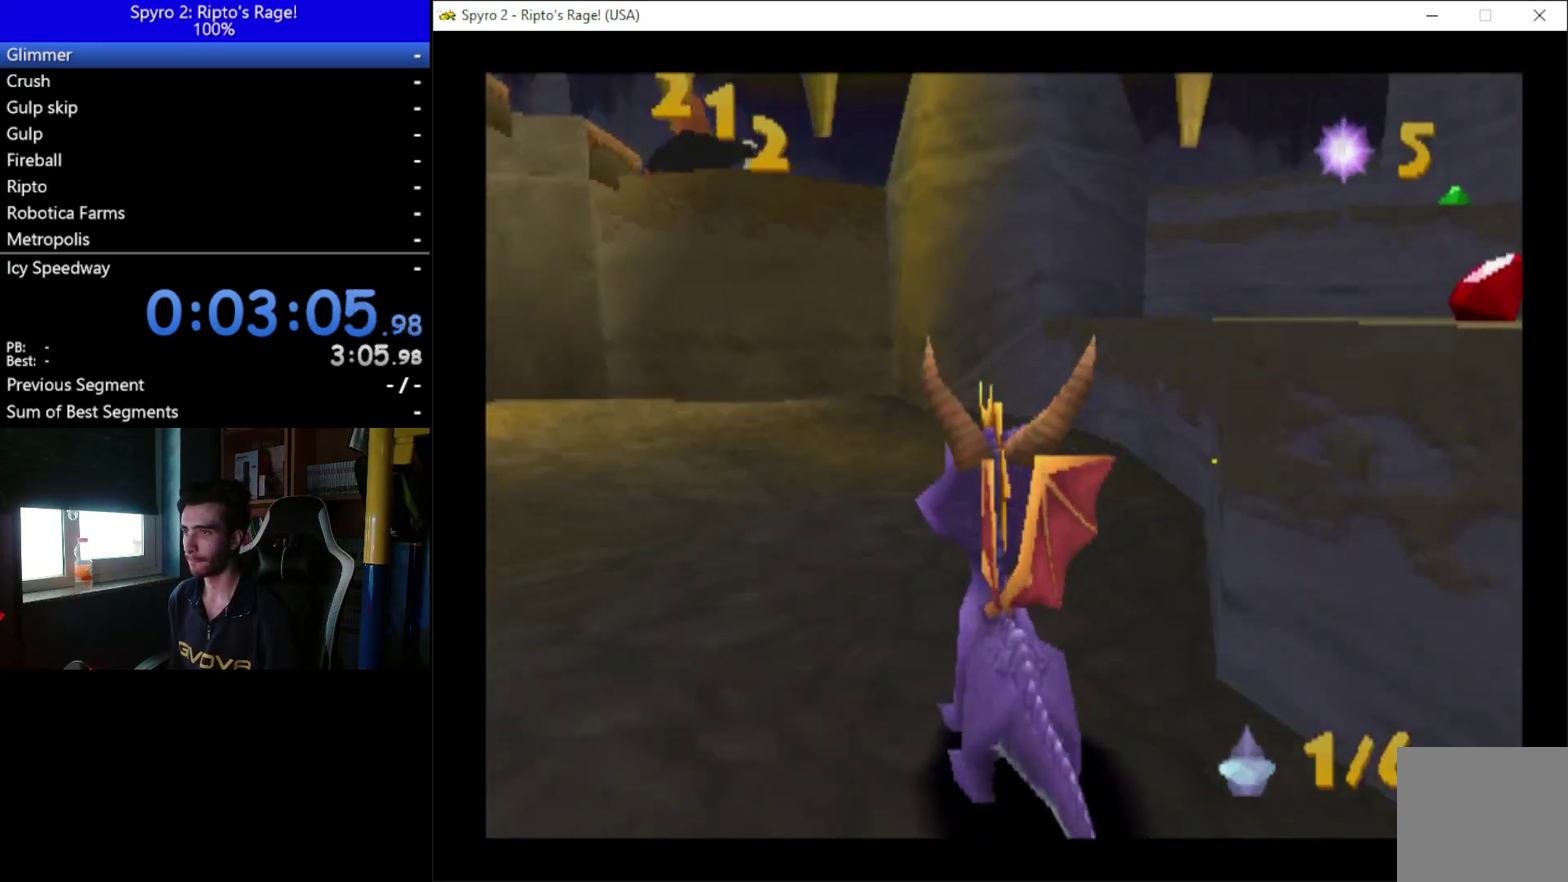
{"buttons": ["Y", "DPAD_DOWN"], "right_stick": "center", "events": [[167, "DPAD_RIGHT", "down"], [367, "DPAD_RIGHT", "up"]]}
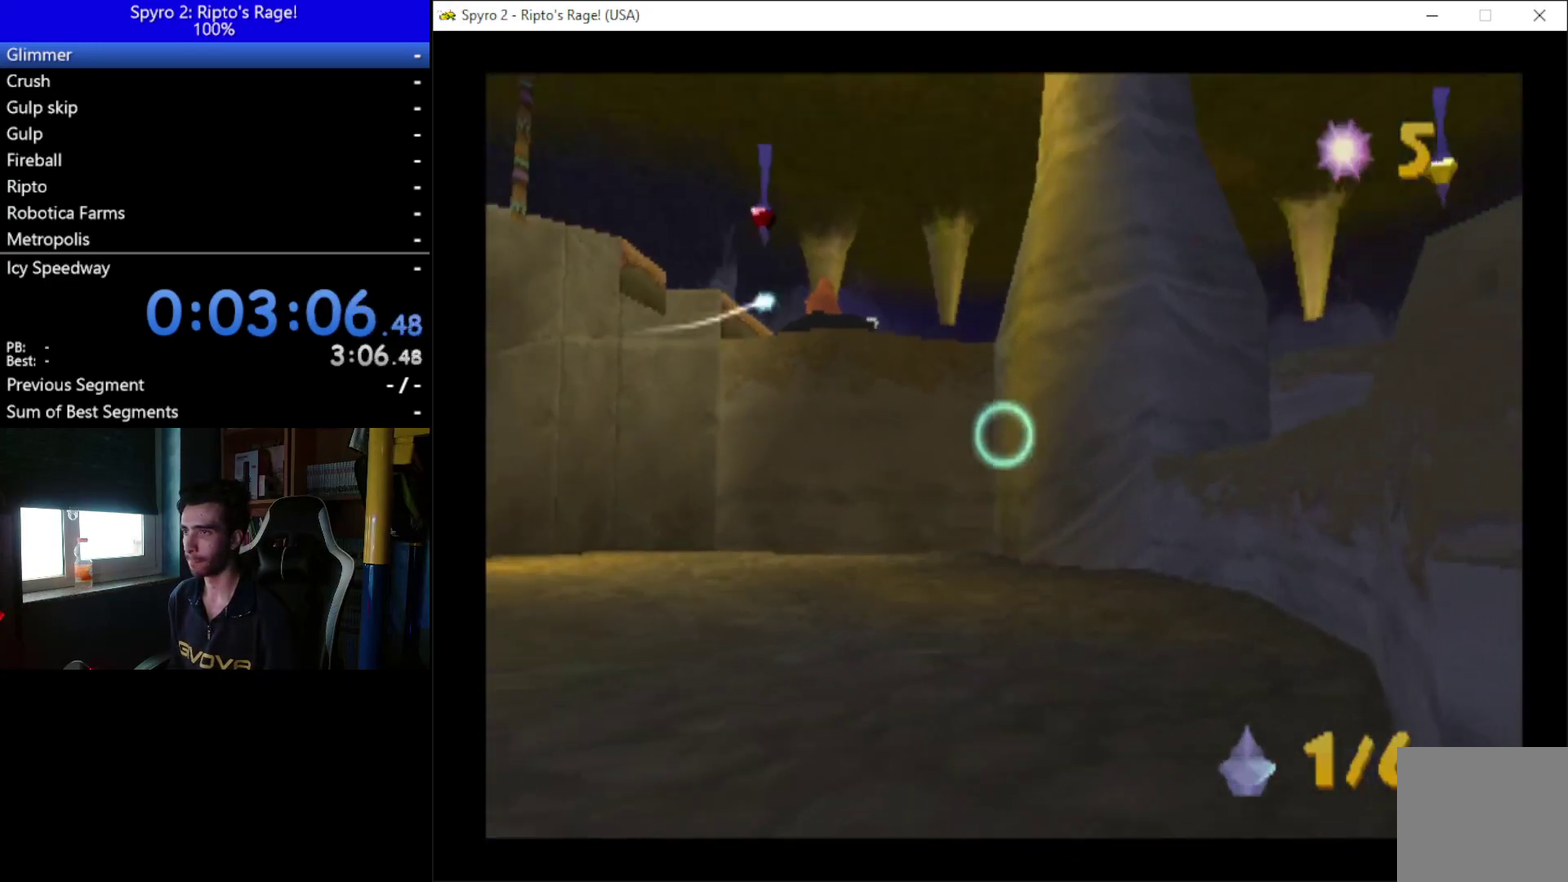
{"buttons": ["Y"], "right_stick": "center", "events": [[33, "DPAD_RIGHT", "down"], [167, "DPAD_DOWN", "up"], [167, "DPAD_RIGHT", "up"]]}
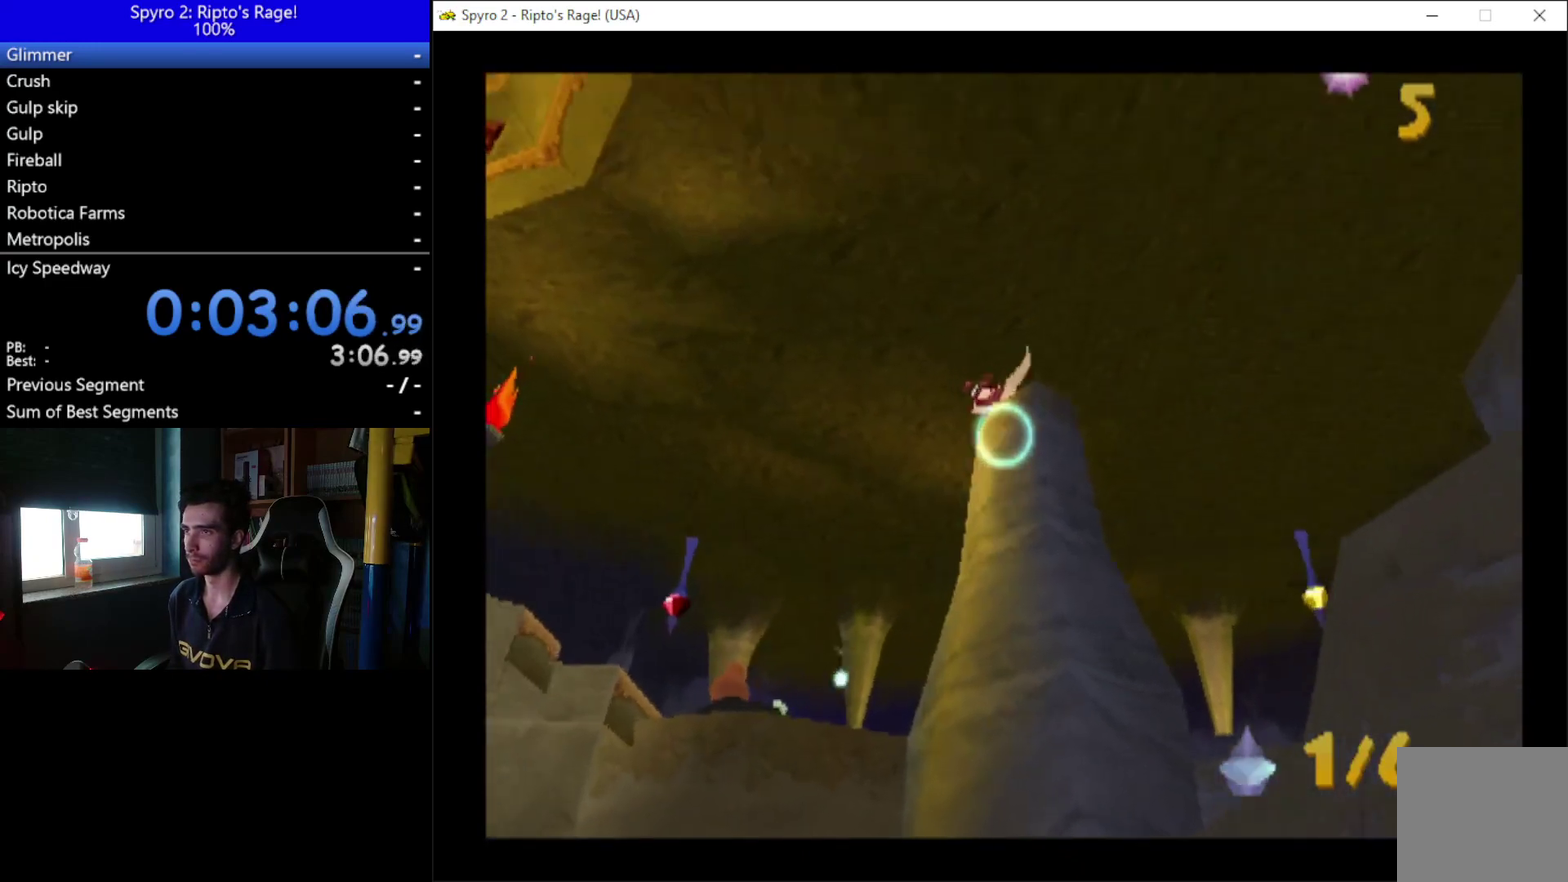
{"buttons": ["Y", "DPAD_DOWN"], "right_stick": "center", "events": [[133, "DPAD_DOWN", "down"], [233, "DPAD_DOWN", "up"], [467, "DPAD_DOWN", "down"]]}
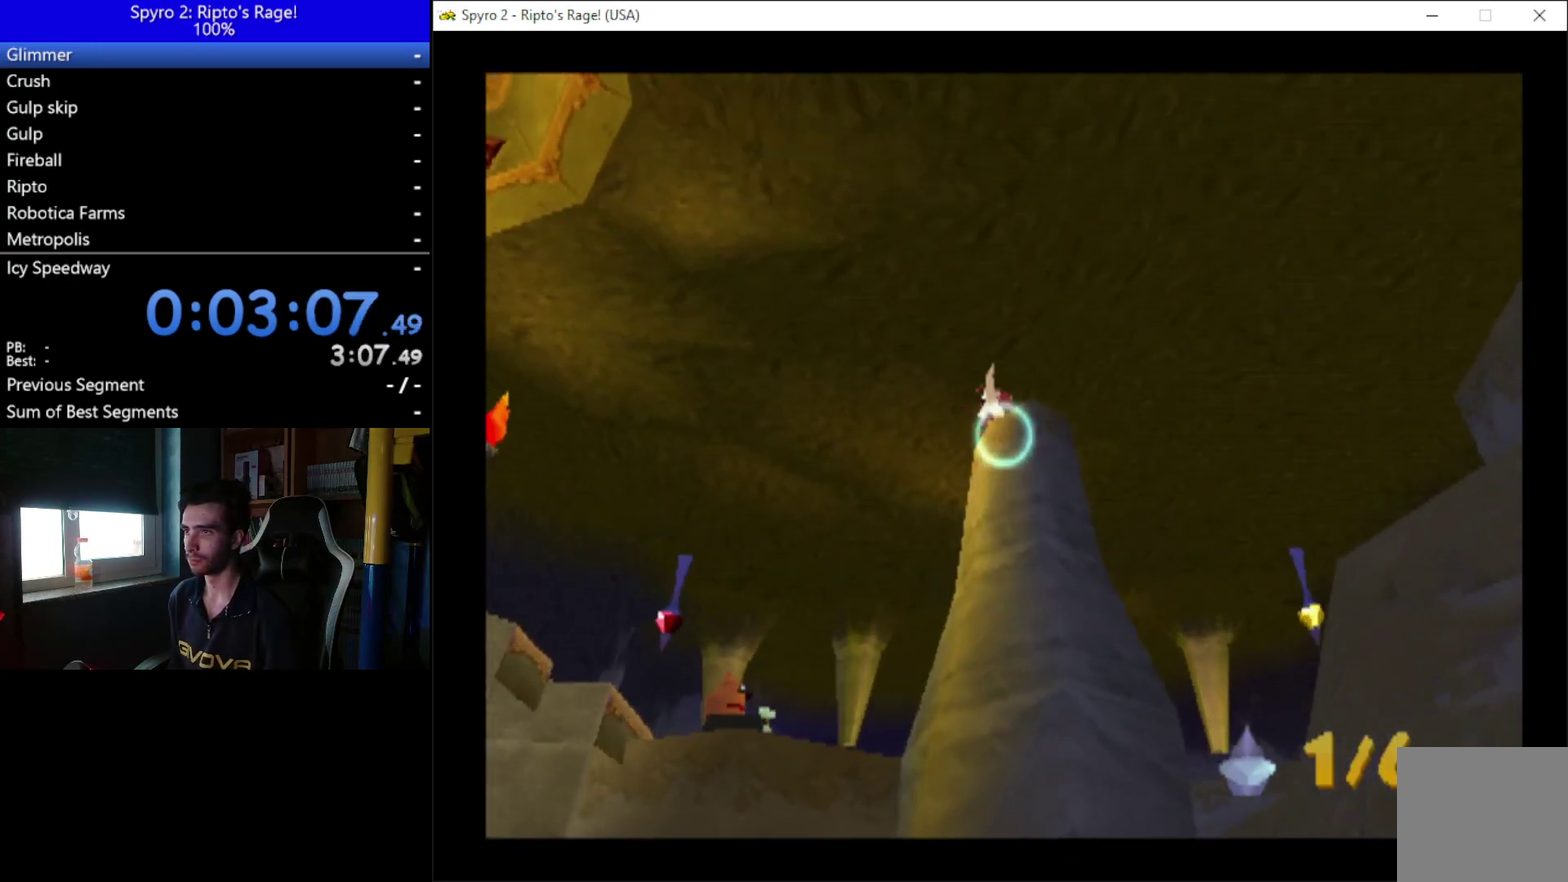
{"buttons": ["Y"], "right_stick": "center", "events": [[233, "B", "down"], [233, "DPAD_DOWN", "up"], [367, "B", "up"]]}
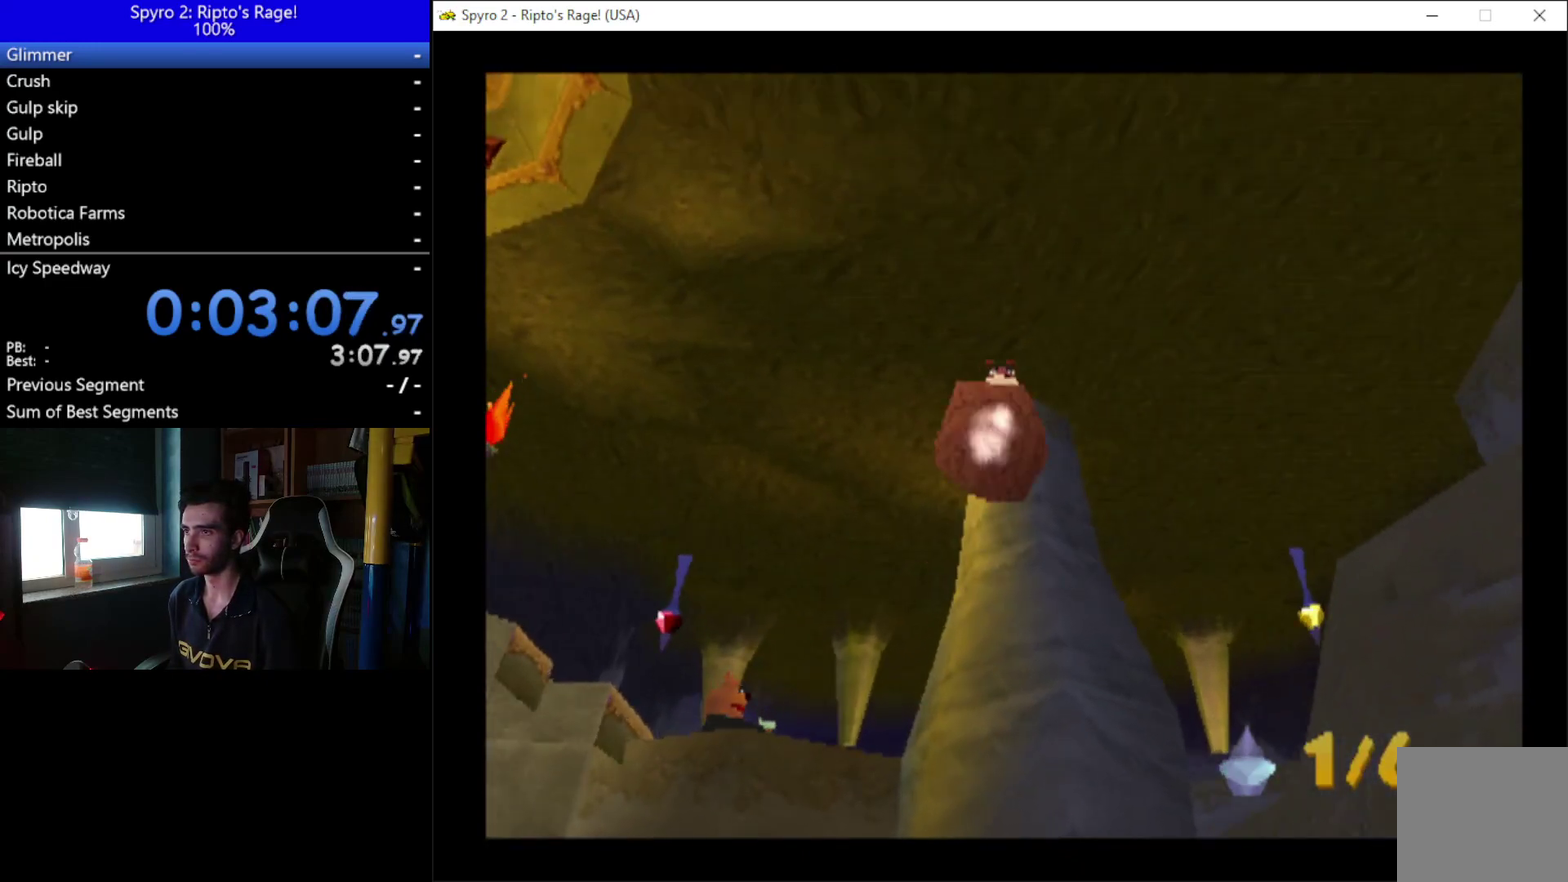
{"buttons": ["Y"], "right_stick": "center", "events": []}
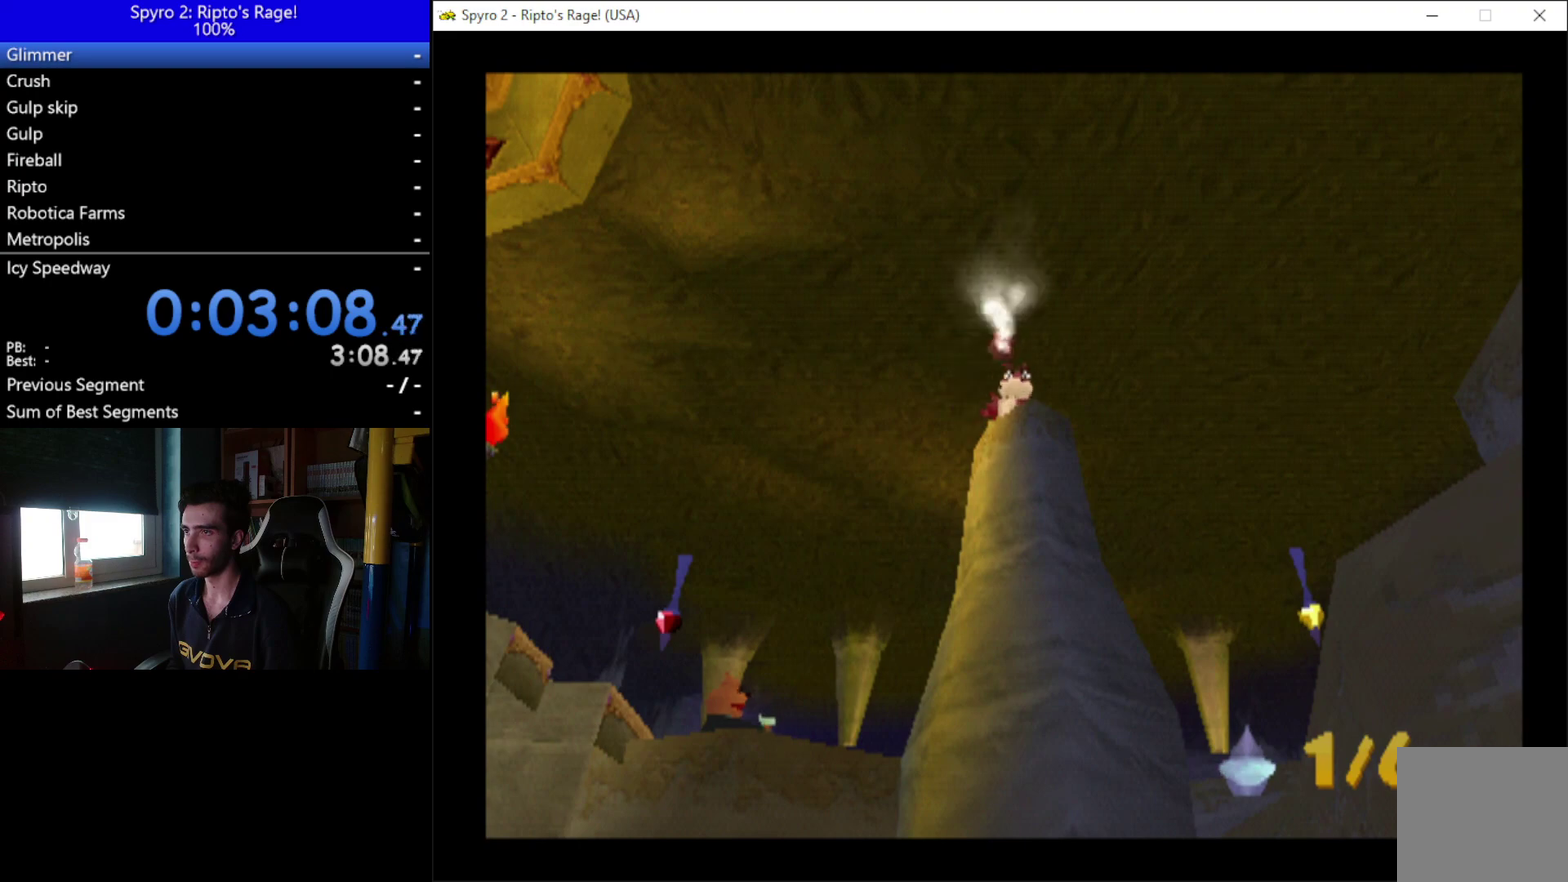
{"buttons": [], "right_stick": "center", "events": [[500, "Y", "up"]]}
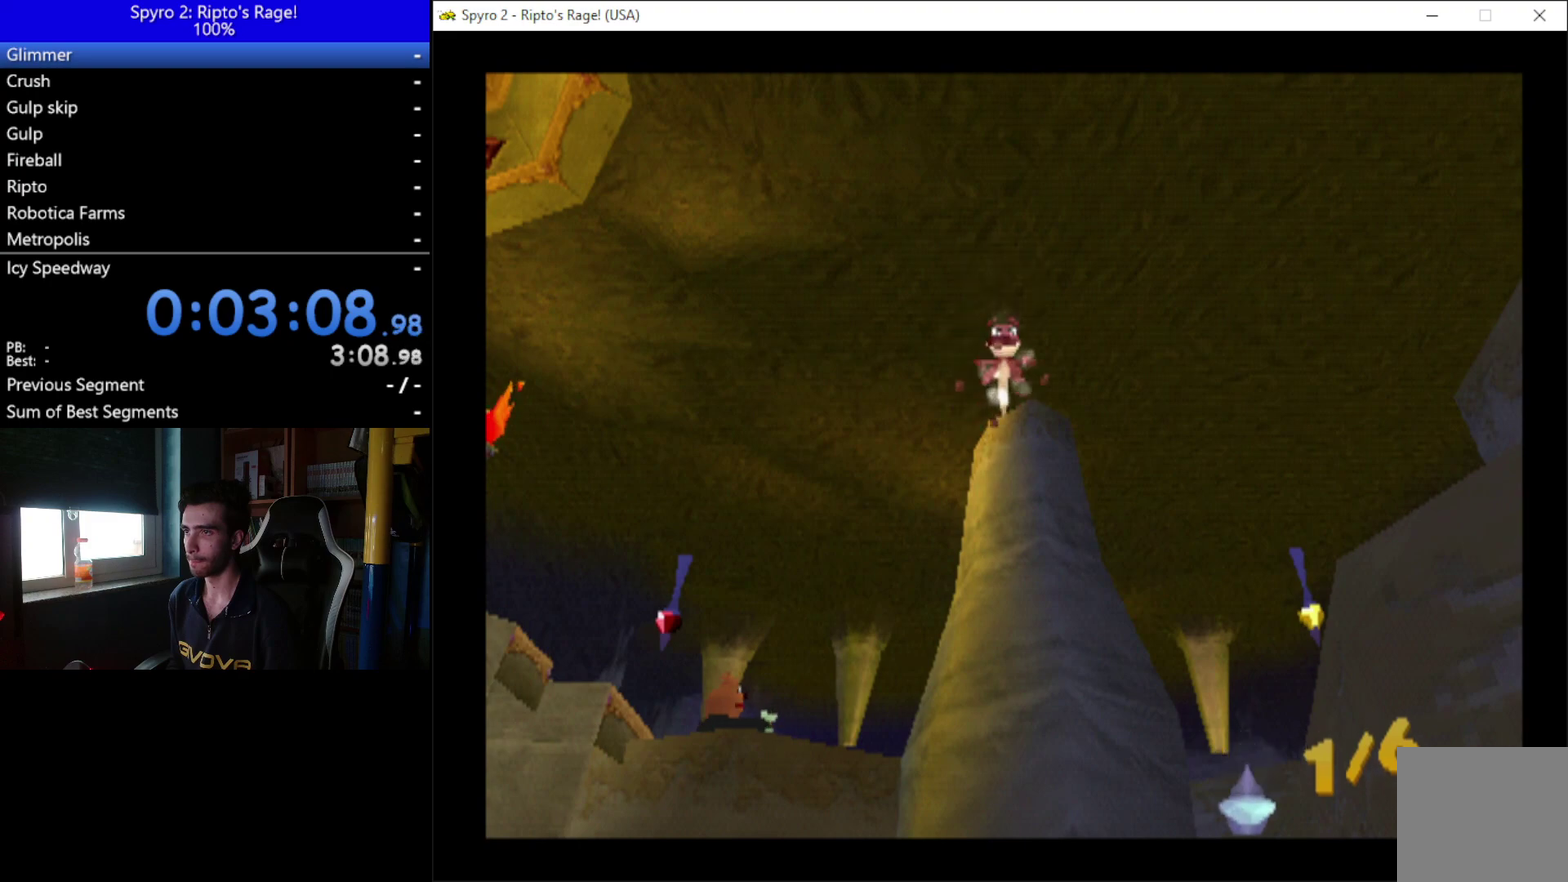
{"buttons": ["DPAD_UP", "DPAD_LEFT"], "right_stick": "center", "events": [[67, "DPAD_LEFT", "down"], [167, "DPAD_UP", "down"]]}
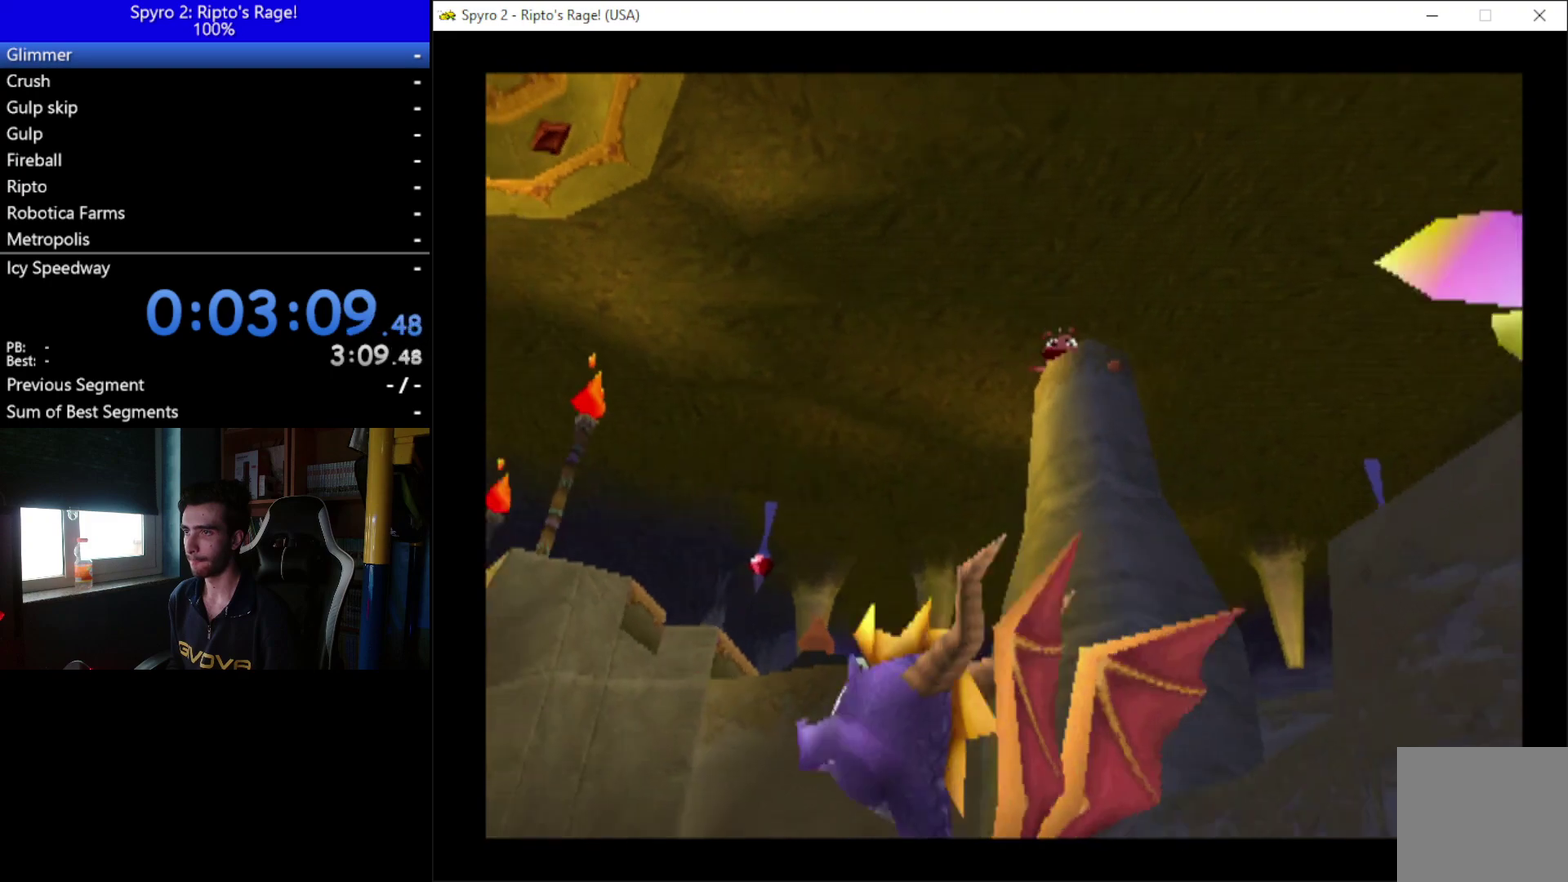
{"buttons": ["X"], "right_stick": "center", "events": [[333, "X", "down"], [467, "DPAD_LEFT", "up"], [500, "DPAD_UP", "up"]]}
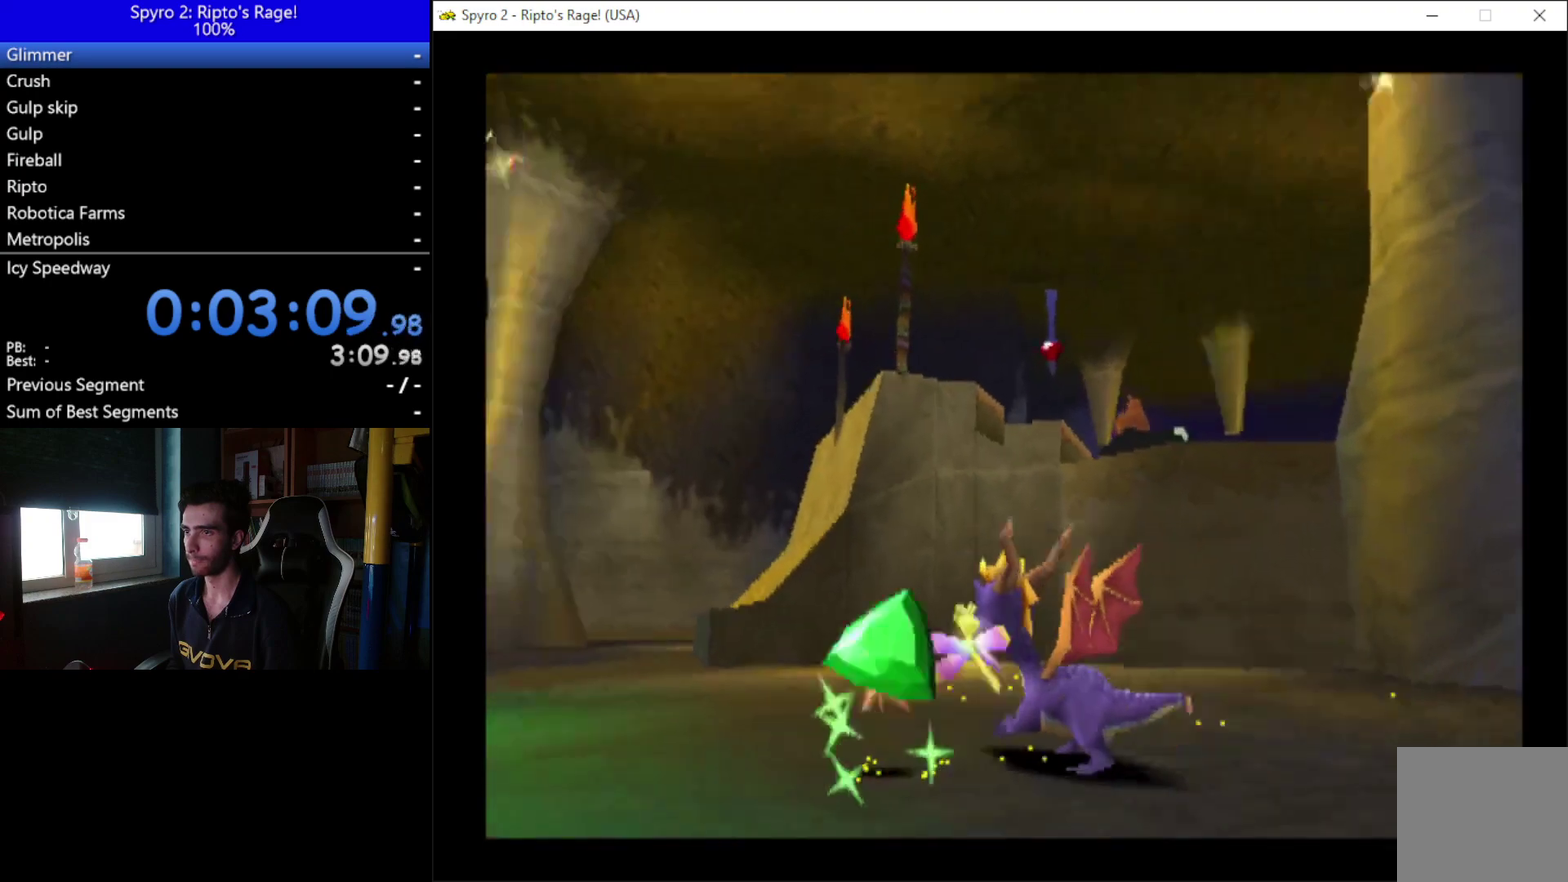
{"buttons": ["X"], "right_stick": "center", "events": [[200, "DPAD_LEFT", "down"], [333, "DPAD_LEFT", "up"]]}
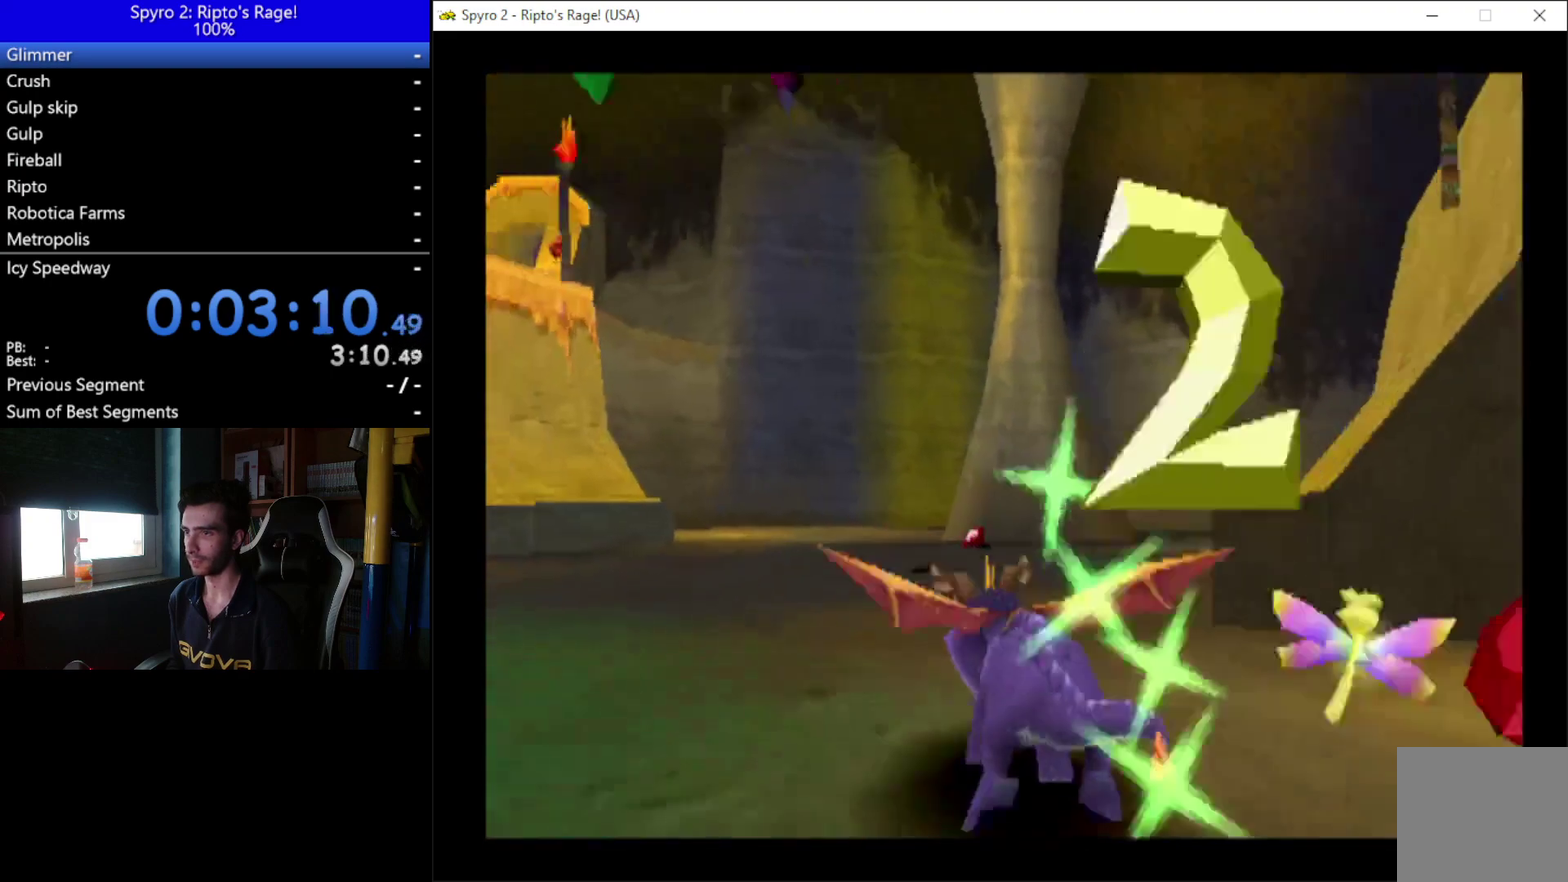
{"buttons": ["X"], "right_stick": "center", "events": [[233, "DPAD_RIGHT", "down"], [367, "DPAD_RIGHT", "up"]]}
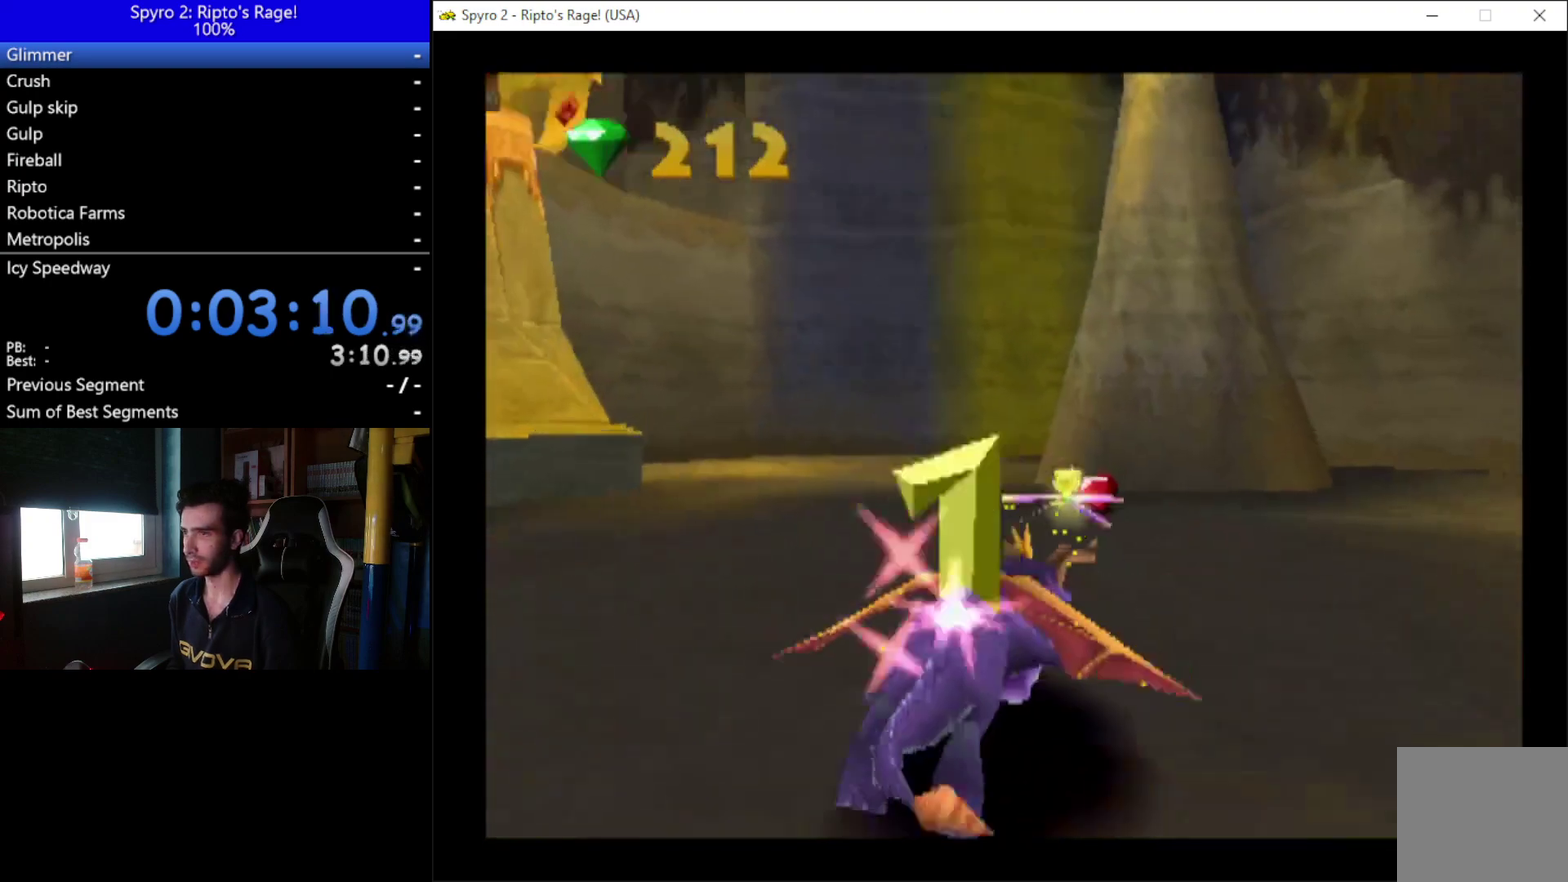
{"buttons": ["X", "DPAD_RIGHT"], "right_stick": "center", "events": [[67, "DPAD_RIGHT", "down"]]}
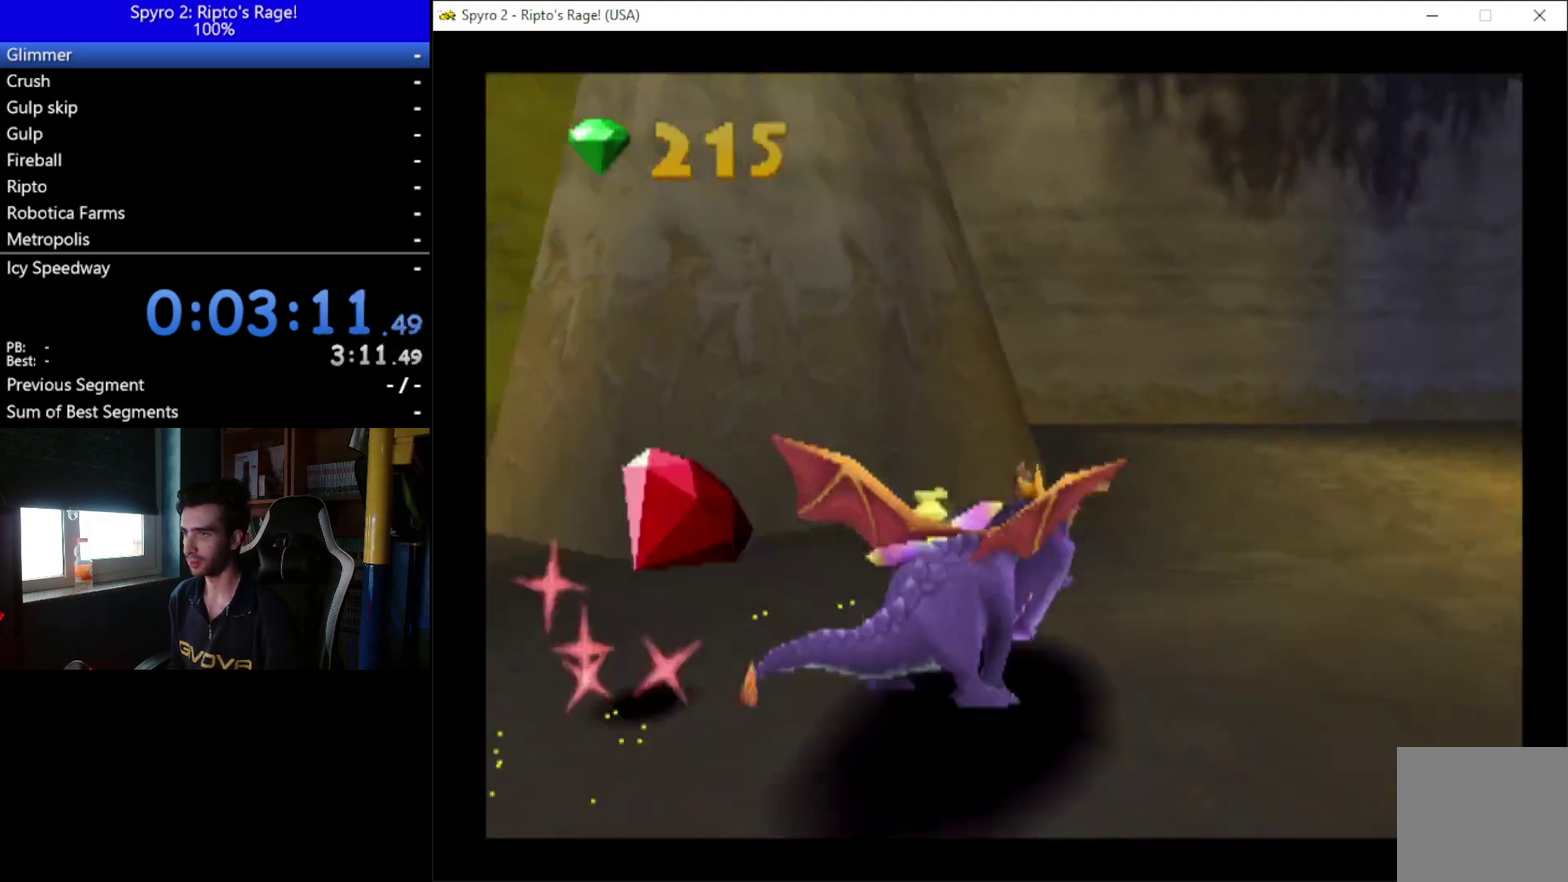
{"buttons": ["DPAD_RIGHT"], "right_stick": "center", "events": [[200, "DPAD_RIGHT", "up"], [433, "DPAD_RIGHT", "down"], [433, "X", "up"]]}
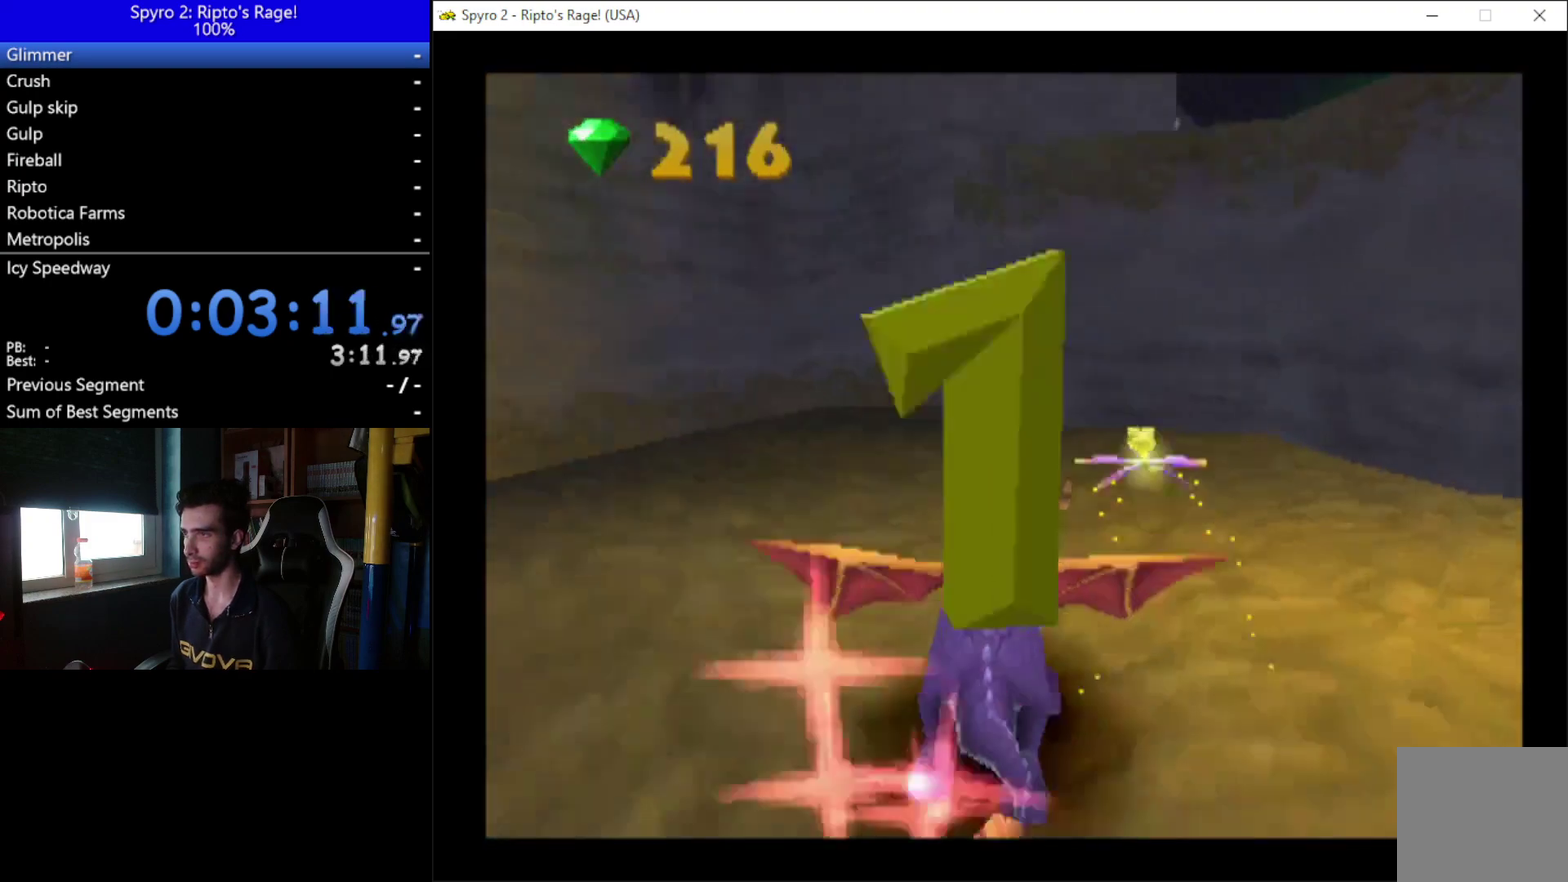
{"buttons": ["L2", "R2", "DPAD_DOWN", "DPAD_RIGHT"], "right_stick": "center", "events": [[167, "DPAD_DOWN", "down"], [400, "L2", "down"], [467, "R2", "down"]]}
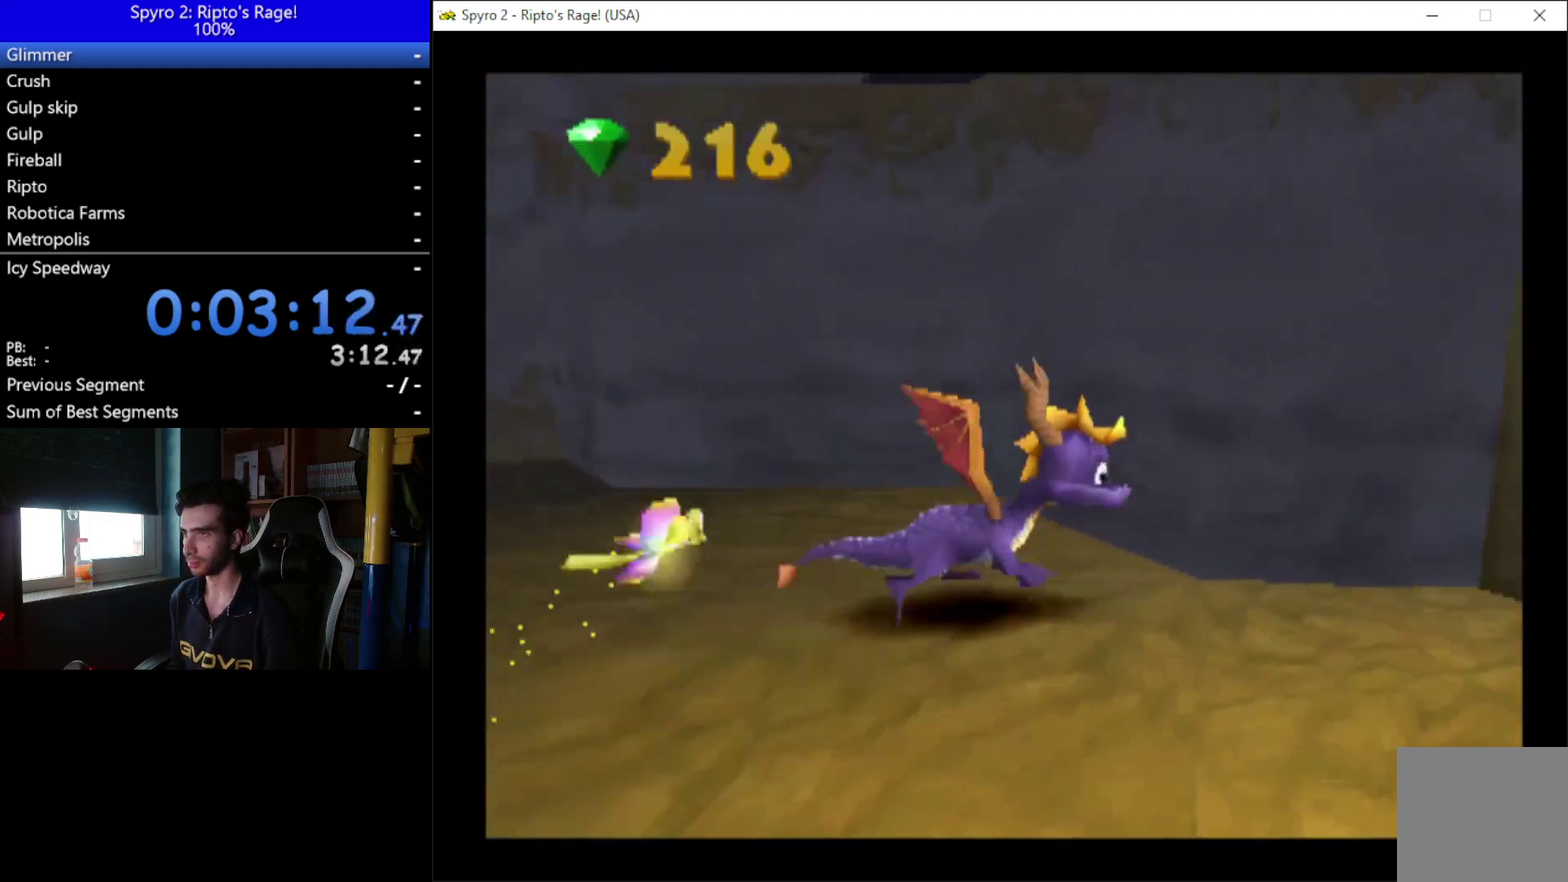
{"buttons": ["DPAD_RIGHT"], "right_stick": "center", "events": [[200, "L2", "up"], [200, "R2", "up"], [400, "DPAD_DOWN", "up"]]}
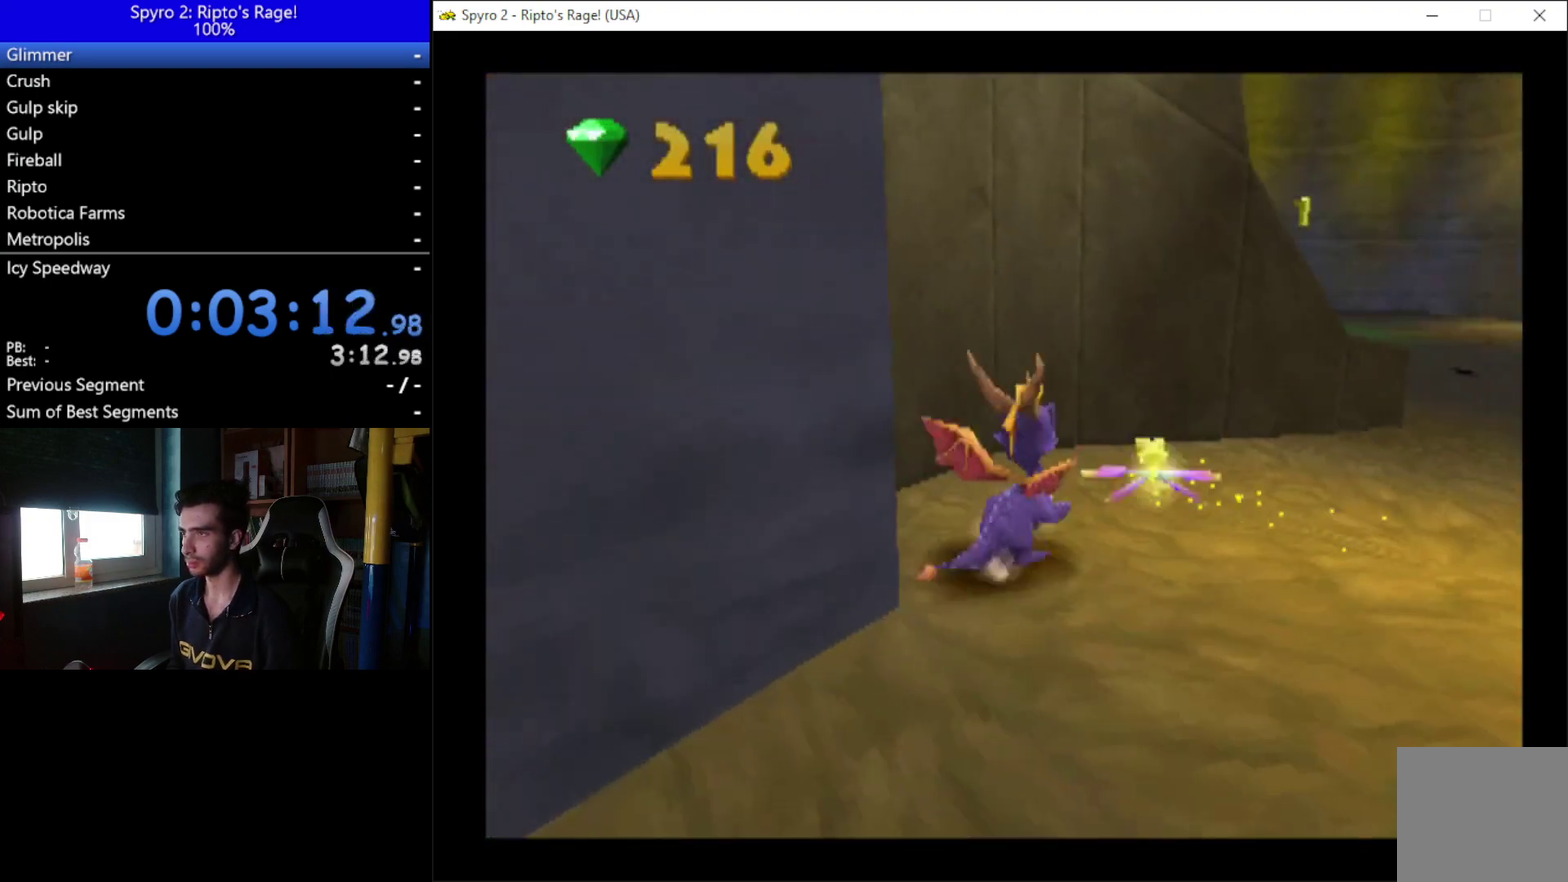
{"buttons": ["X", "DPAD_RIGHT"], "right_stick": "center", "events": [[267, "X", "down"]]}
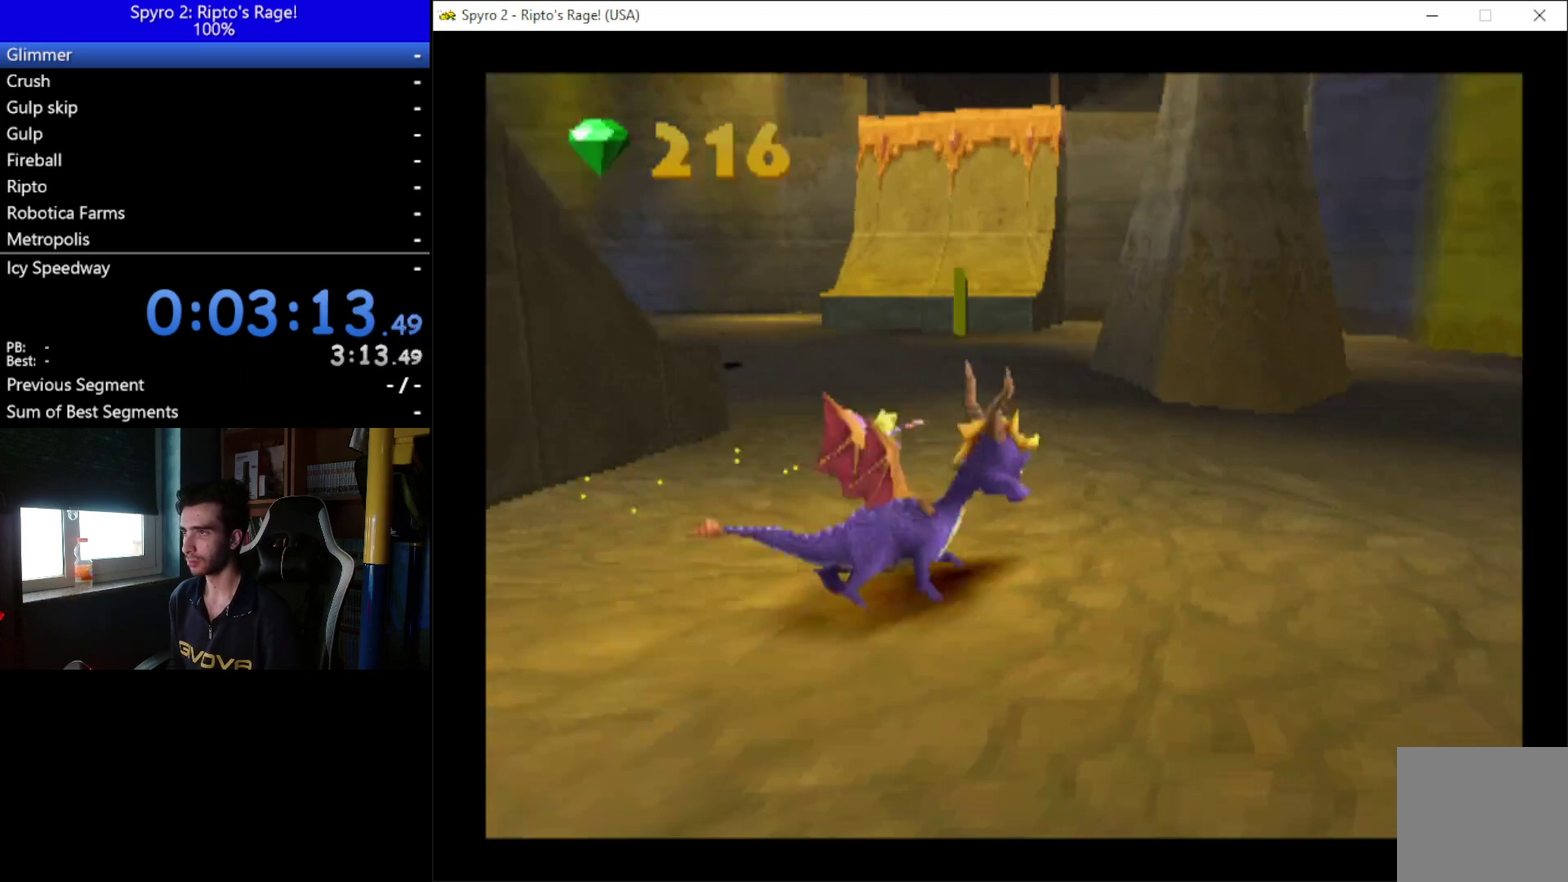
{"buttons": ["X", "DPAD_LEFT"], "right_stick": "center", "events": [[100, "DPAD_RIGHT", "up"], [267, "DPAD_LEFT", "down"]]}